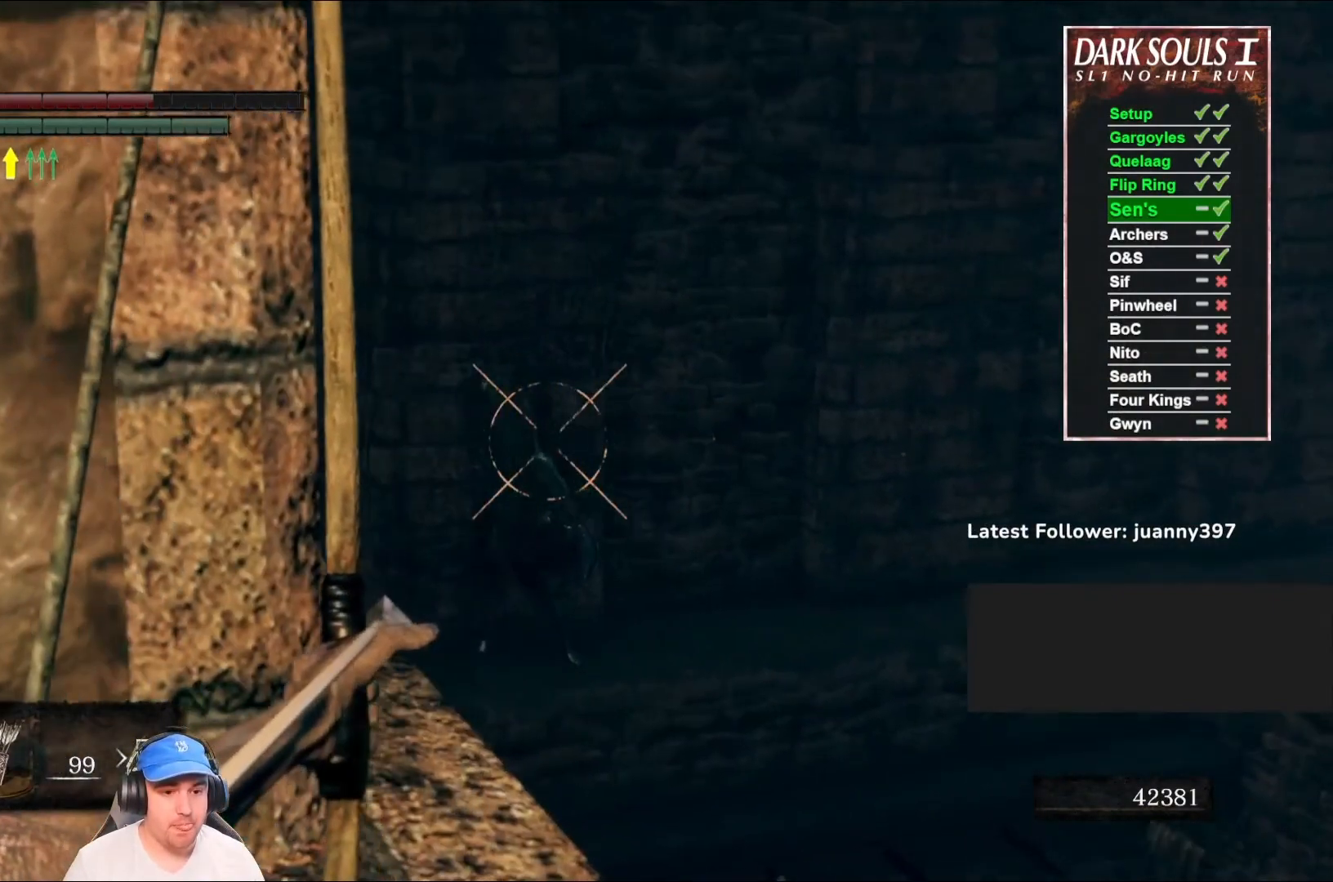
Gameplay with a controller (Xbox layout); each line is a JSON object with the inputs held at the frame after it. "events" lists button and stick changes between this image and that frame as [ms after this image, input, new state], when the widget could be followed in between.
{"buttons": ["L1", "R1"], "left_stick": "center", "right_stick": "down-right", "events": [[167, "right_stick", "down-left"], [300, "right_stick", "center"], [467, "right_stick", "down-right"]]}
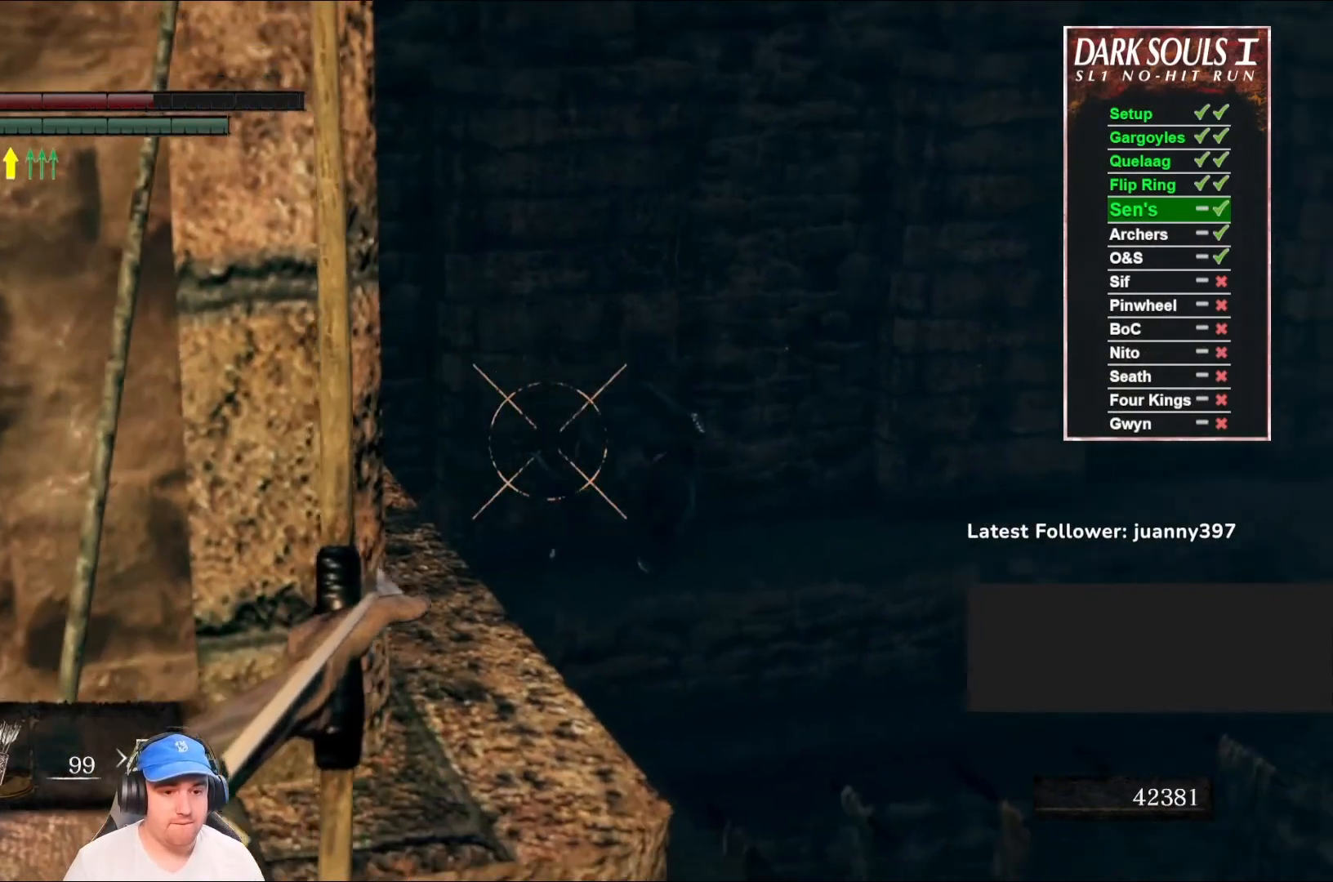
{"buttons": ["L1", "R1"], "left_stick": "center", "right_stick": "center", "events": [[100, "right_stick", "center"], [267, "right_stick", "up"], [433, "right_stick", "center"]]}
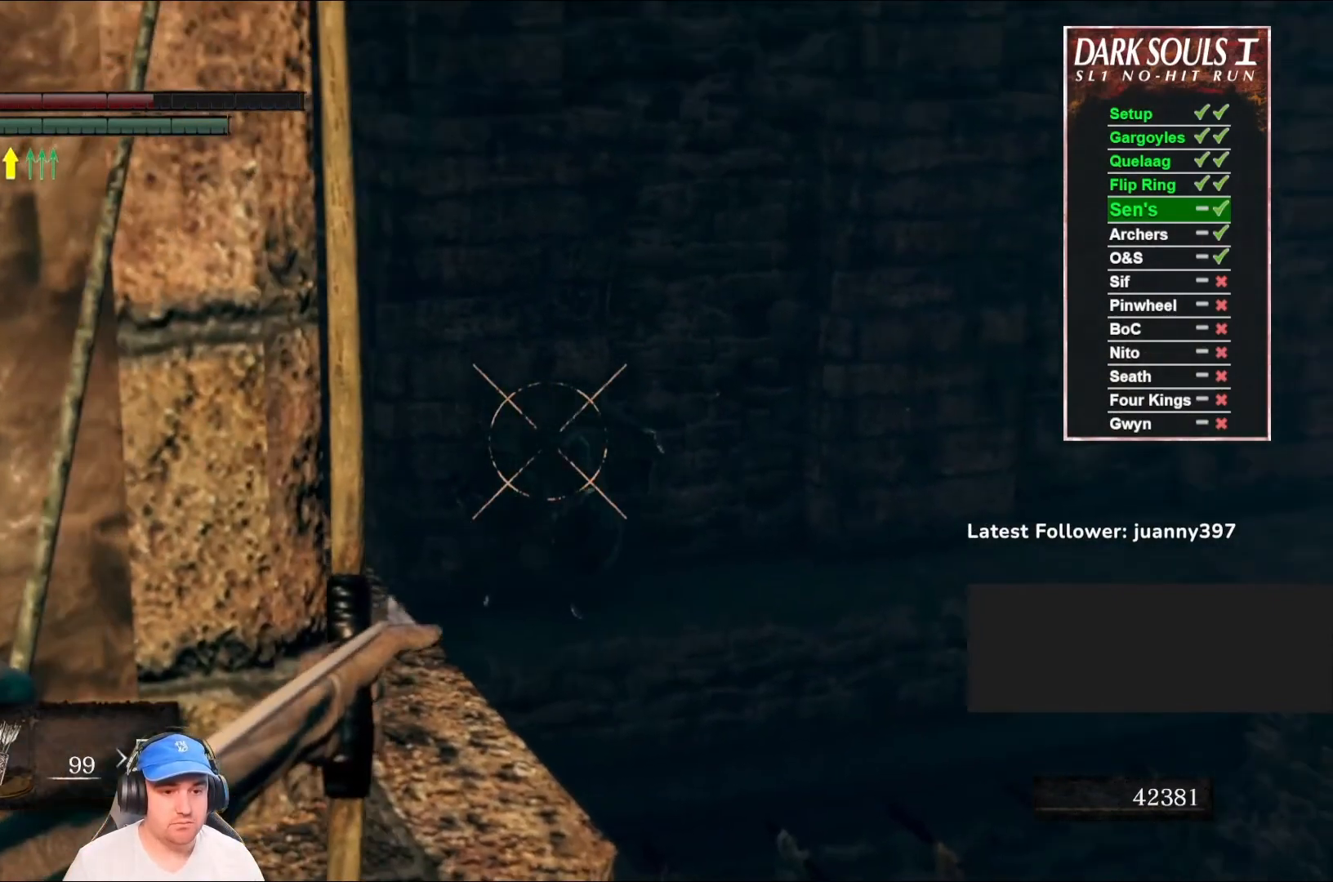
{"buttons": ["L1"], "left_stick": "center", "right_stick": "center", "events": [[100, "right_stick", "left"], [167, "R1", "up"], [200, "right_stick", "center"]]}
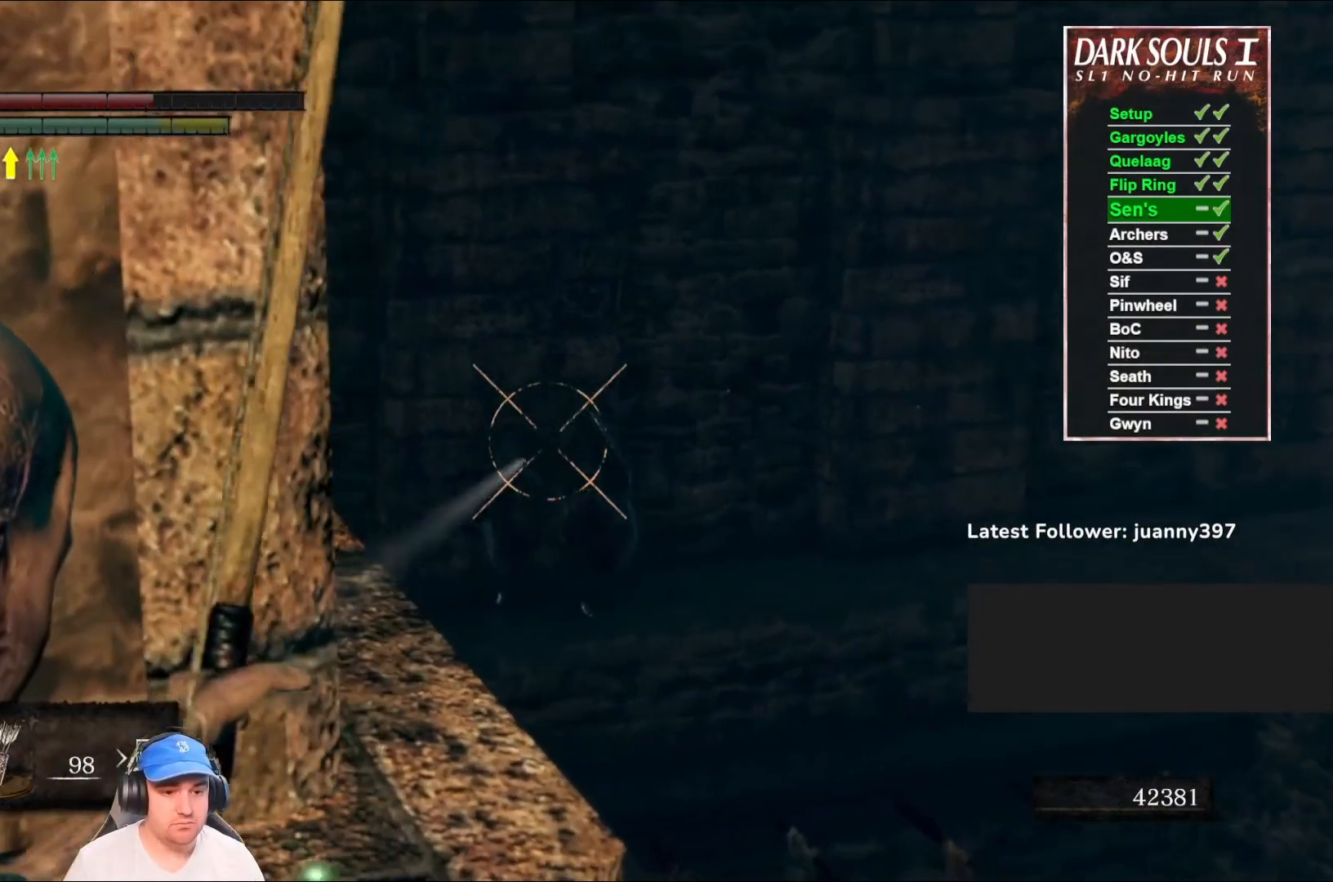
{"buttons": ["L1"], "left_stick": "center", "right_stick": "center", "events": []}
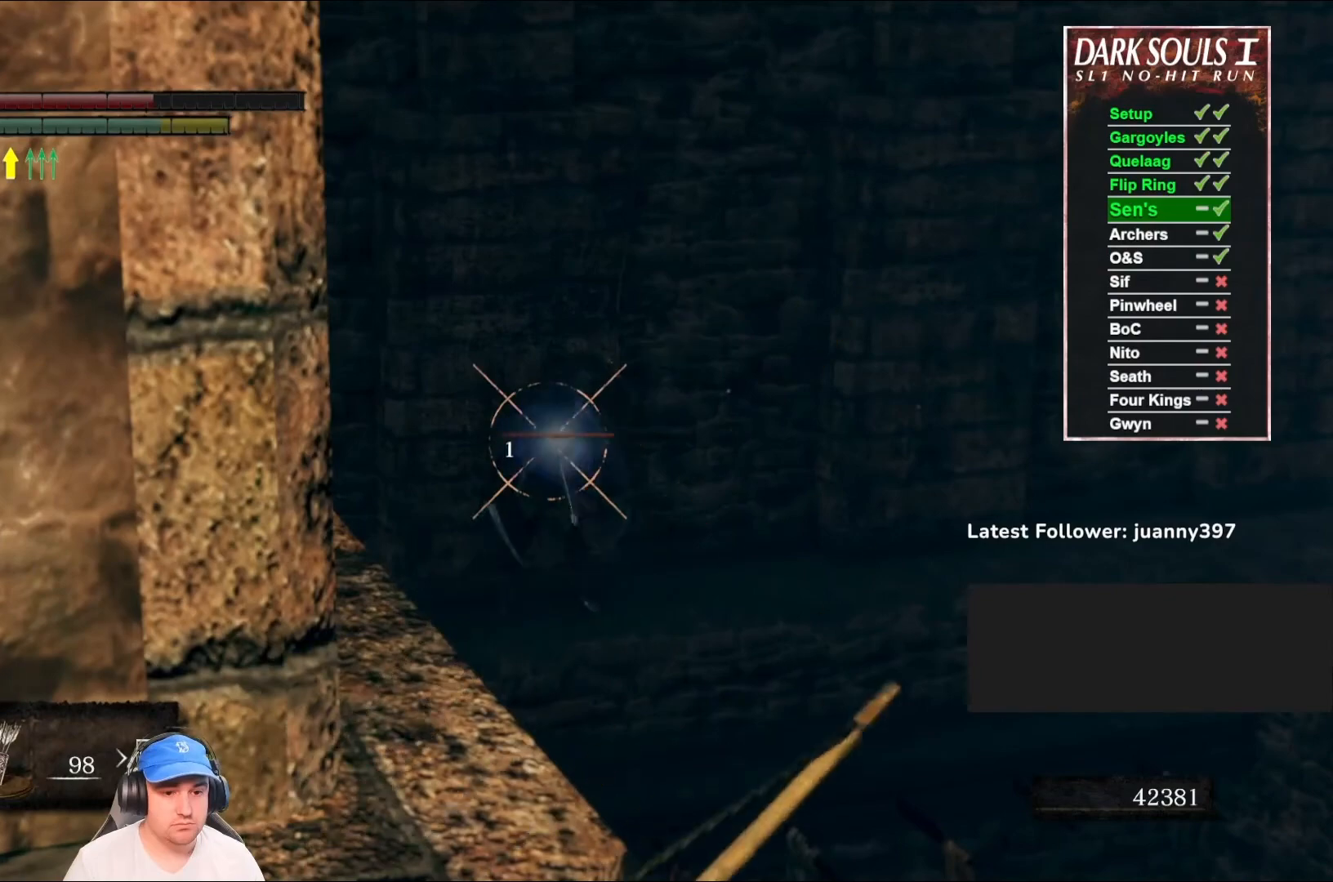
{"buttons": ["R1"], "left_stick": "center", "right_stick": "center", "events": [[500, "L1", "up"], [500, "R1", "down"]]}
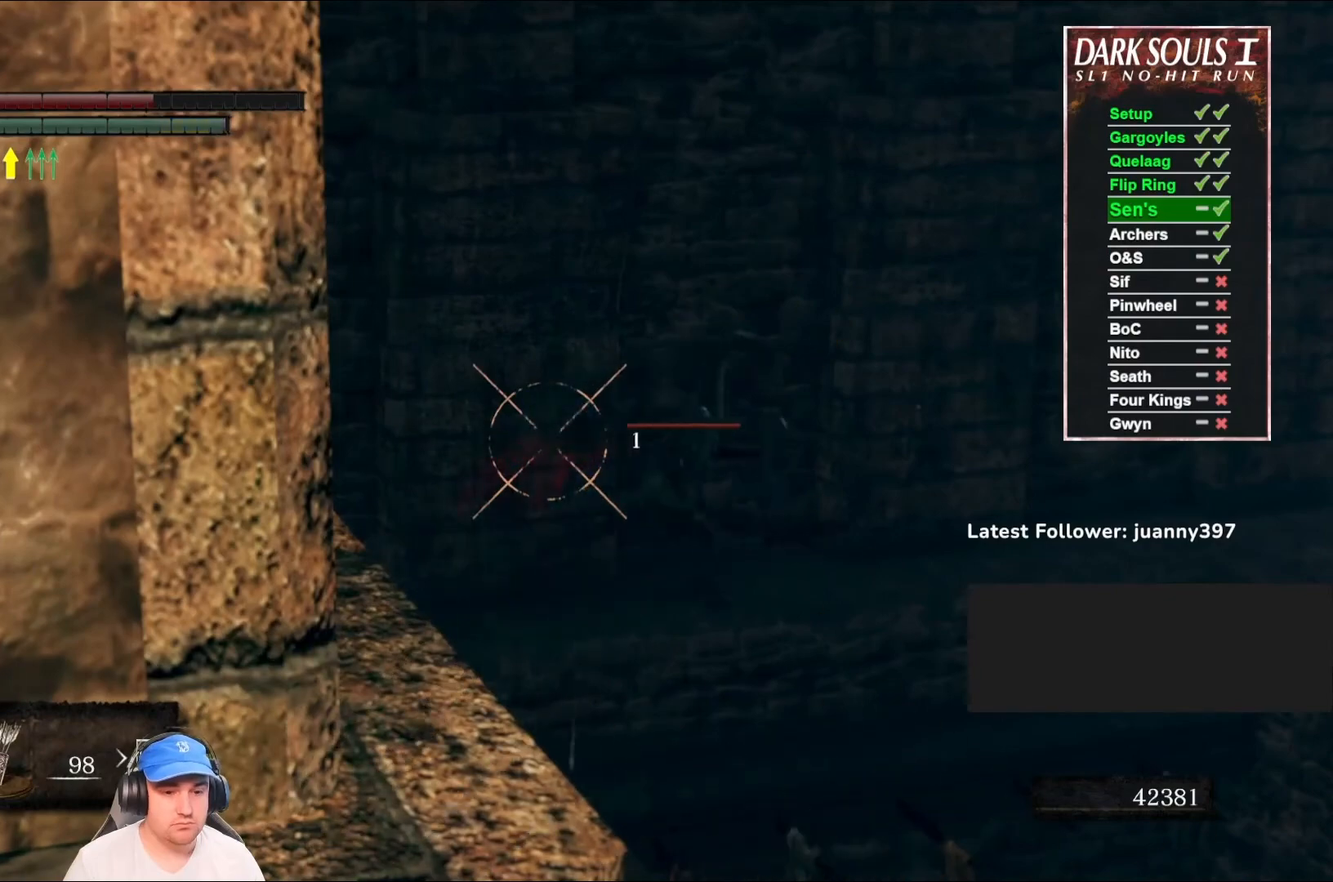
{"buttons": [], "left_stick": "center", "right_stick": "center", "events": [[133, "R1", "up"], [300, "L1", "down"], [300, "right_stick", "right"], [433, "L1", "up"], [467, "right_stick", "center"]]}
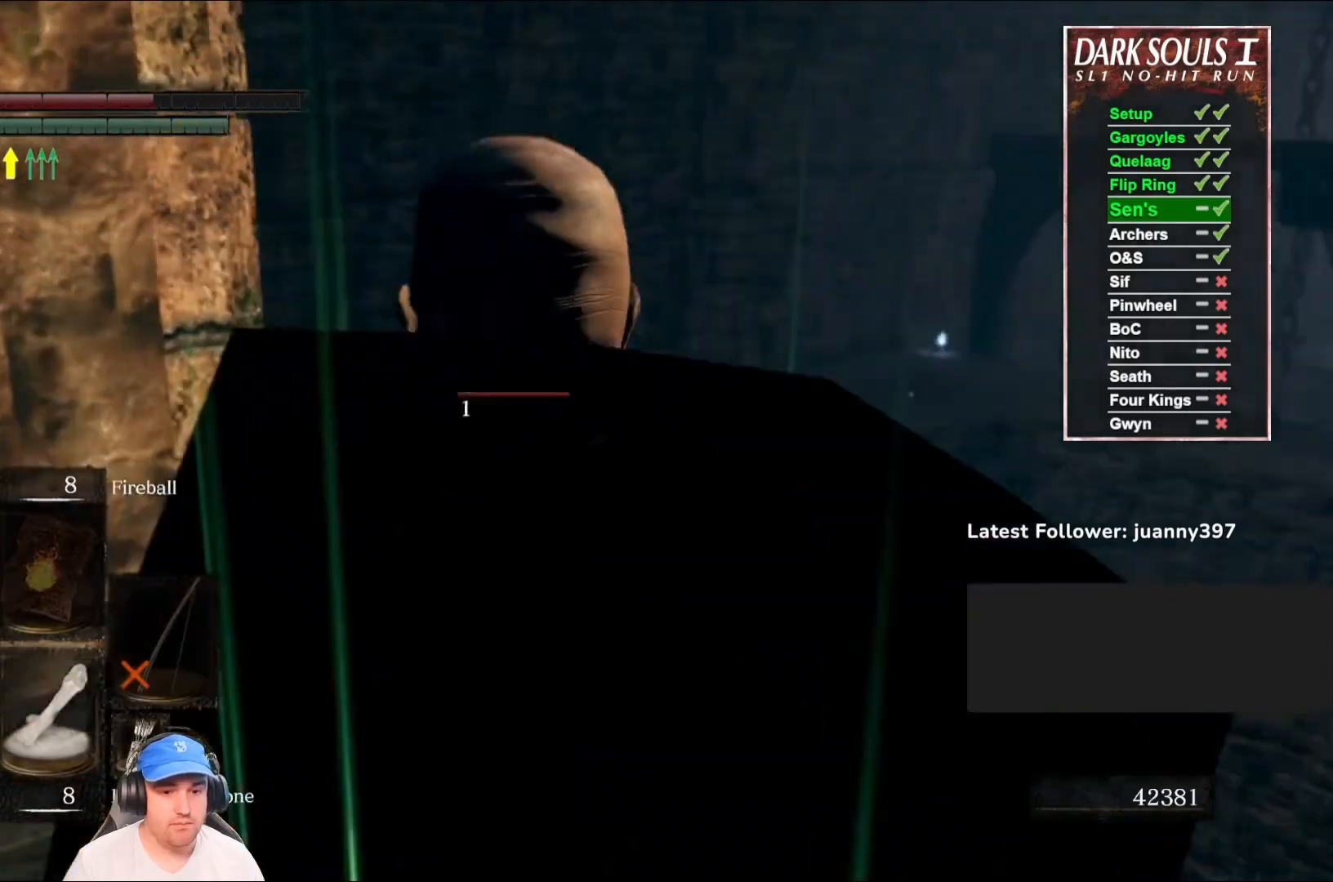
{"buttons": [], "left_stick": "center", "right_stick": "center", "events": [[100, "right_stick", "down"], [300, "right_stick", "center"]]}
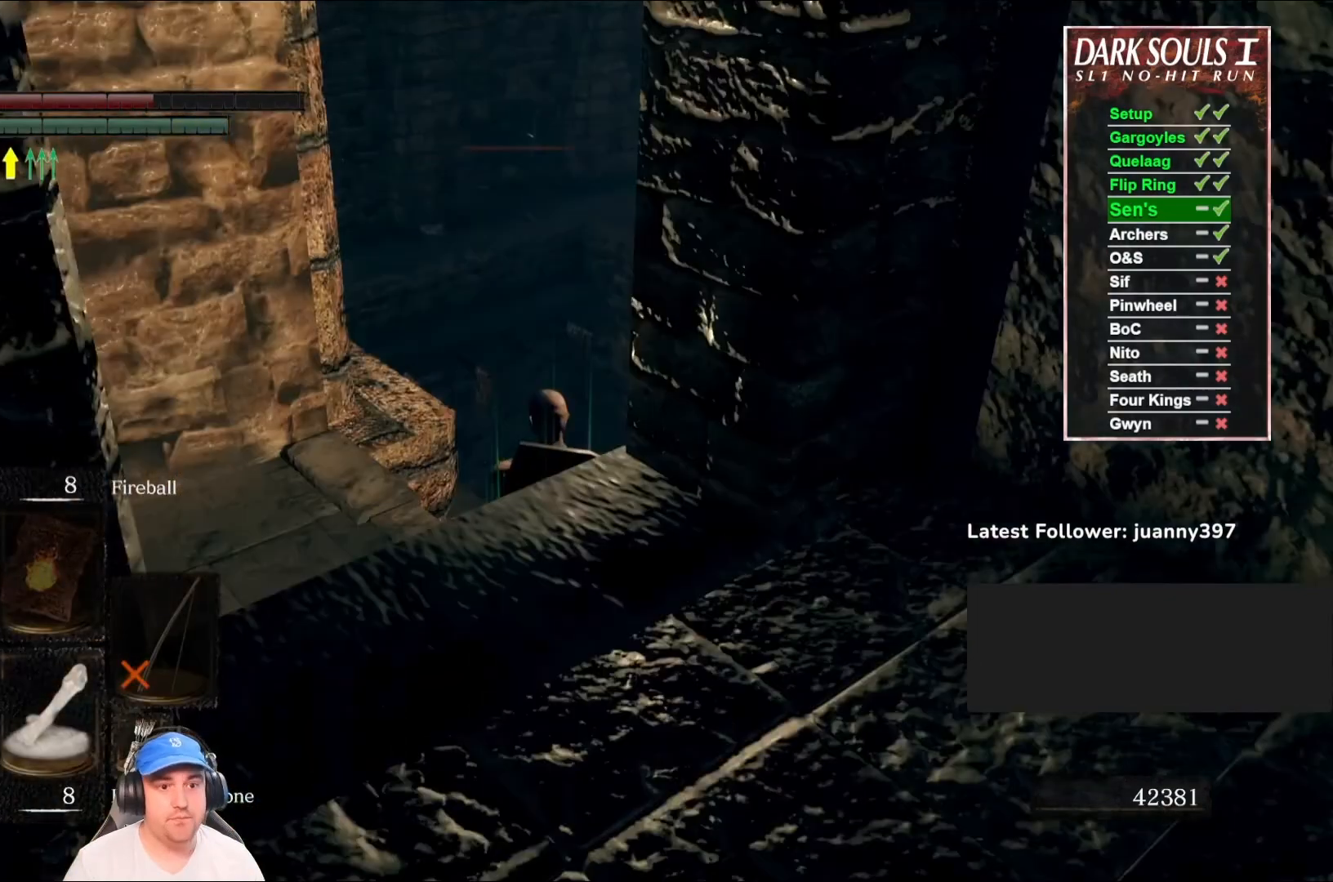
{"buttons": [], "left_stick": "center", "right_stick": "center", "events": [[300, "right_stick", "right"], [400, "right_stick", "center"]]}
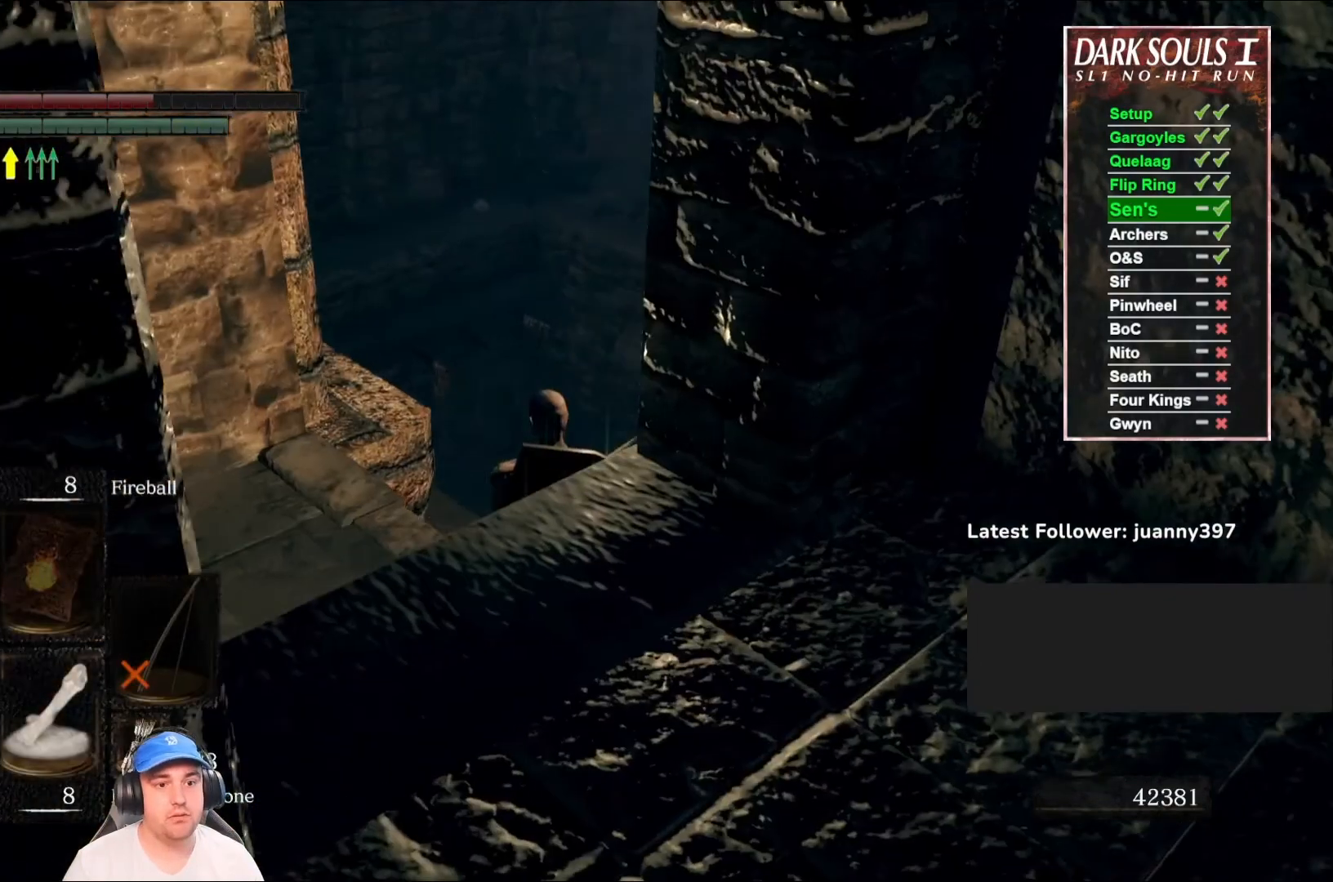
{"buttons": [], "left_stick": "center", "right_stick": "center", "events": [[100, "right_stick", "right"], [233, "right_stick", "center"]]}
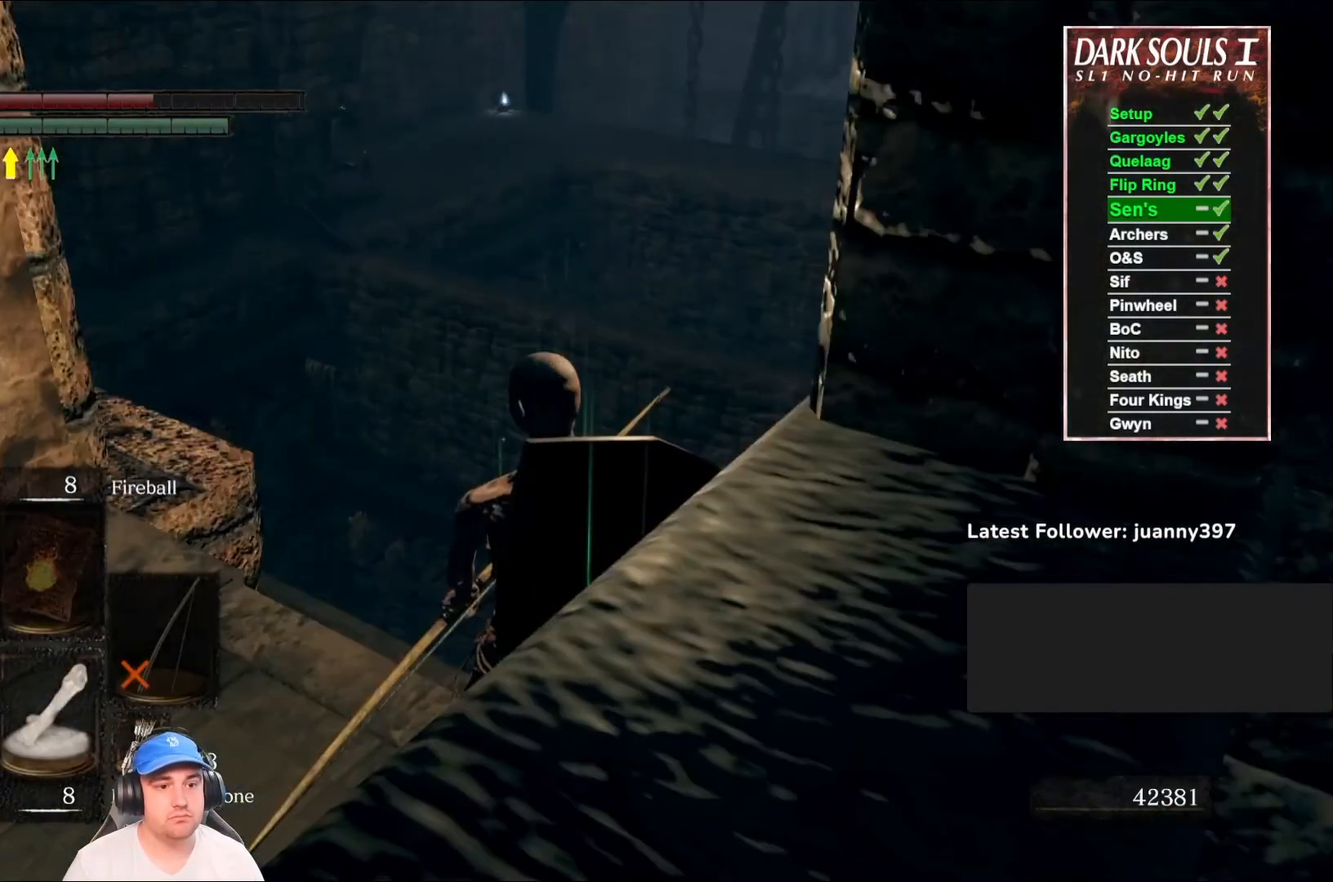
{"buttons": [], "left_stick": "up", "right_stick": "center", "events": [[267, "right_stick", "right"], [433, "left_stick", "up"], [467, "right_stick", "center"]]}
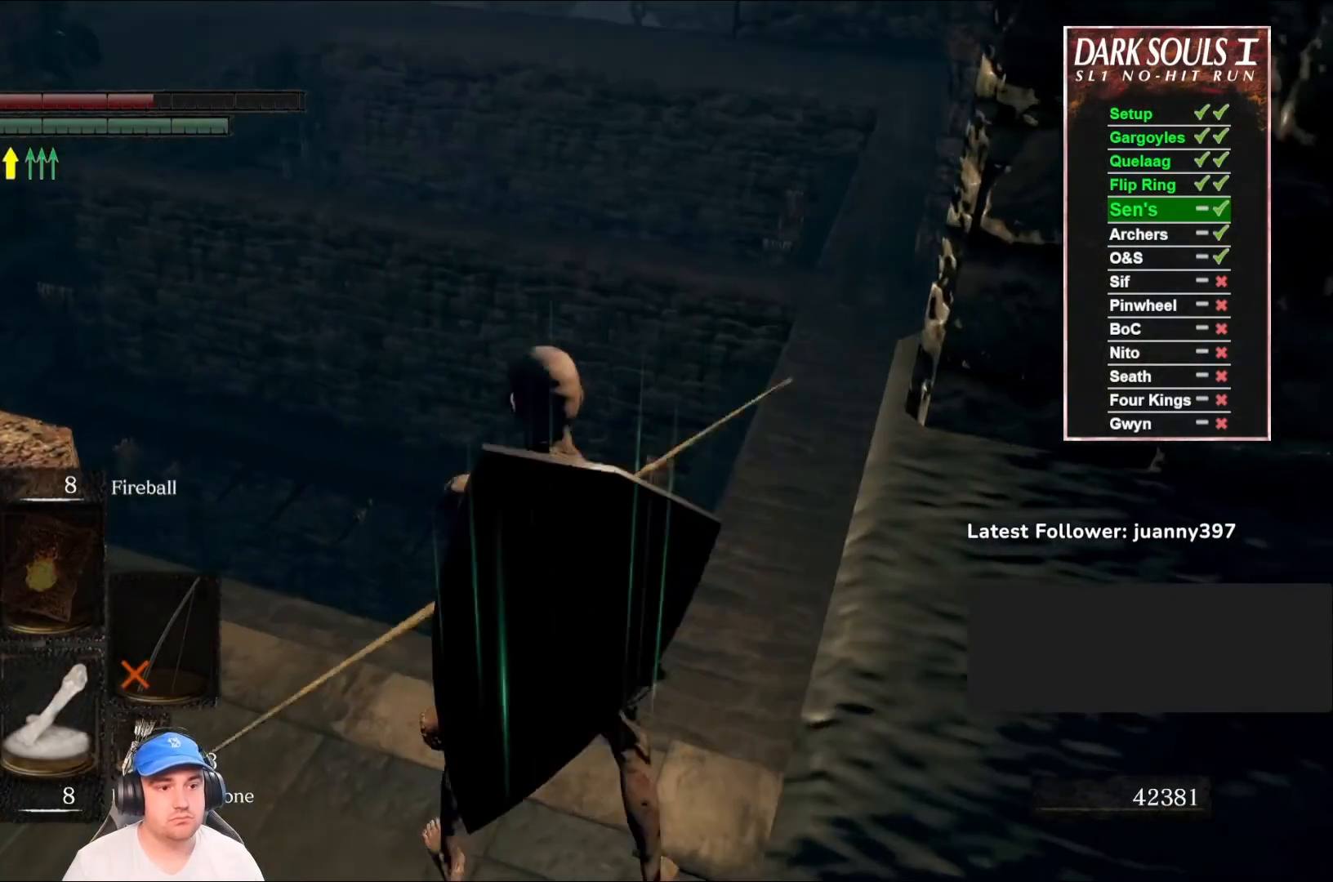
{"buttons": [], "left_stick": "up", "right_stick": "center", "events": []}
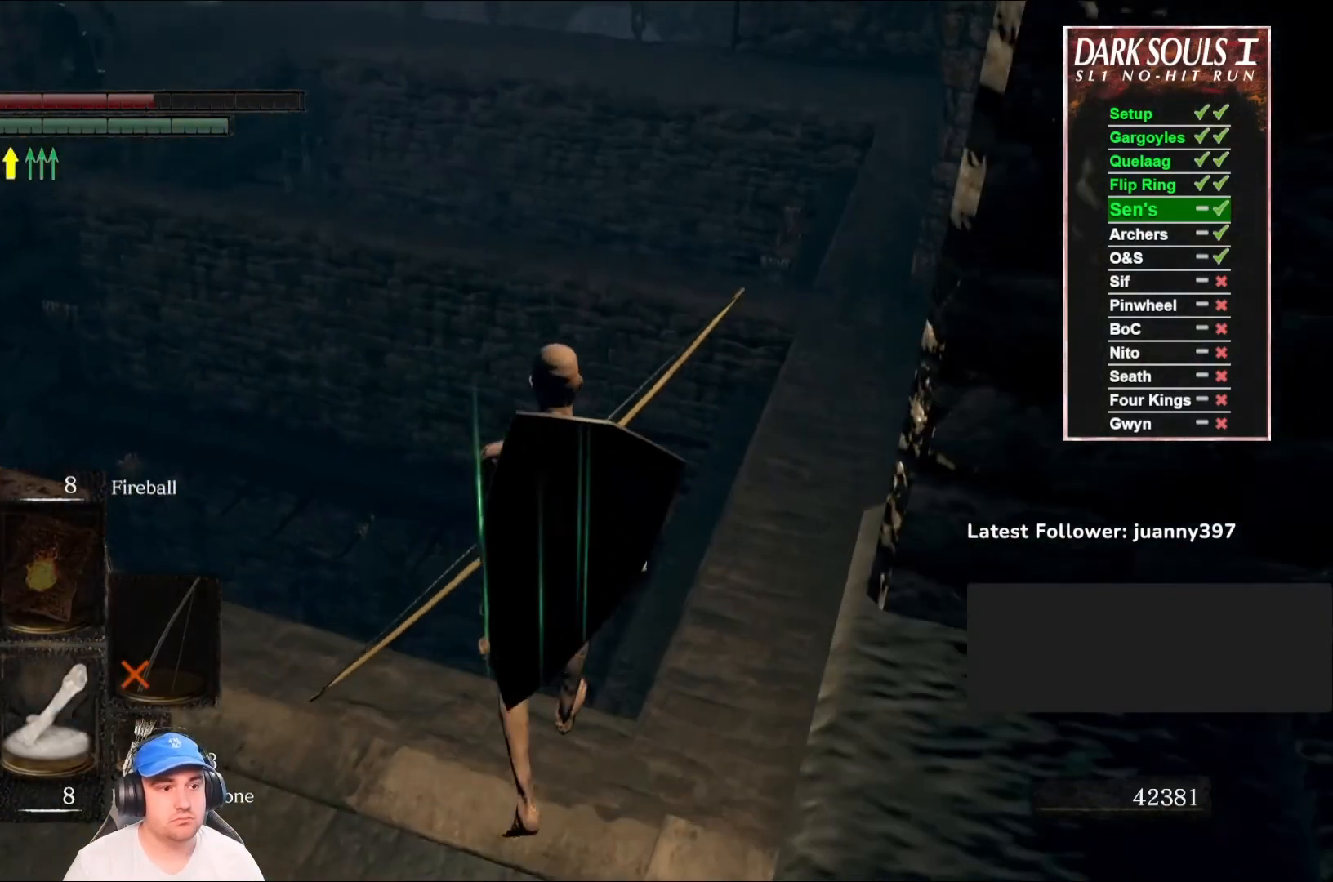
{"buttons": [], "left_stick": "center", "right_stick": "left", "events": [[233, "left_stick", "center"], [367, "right_stick", "left"]]}
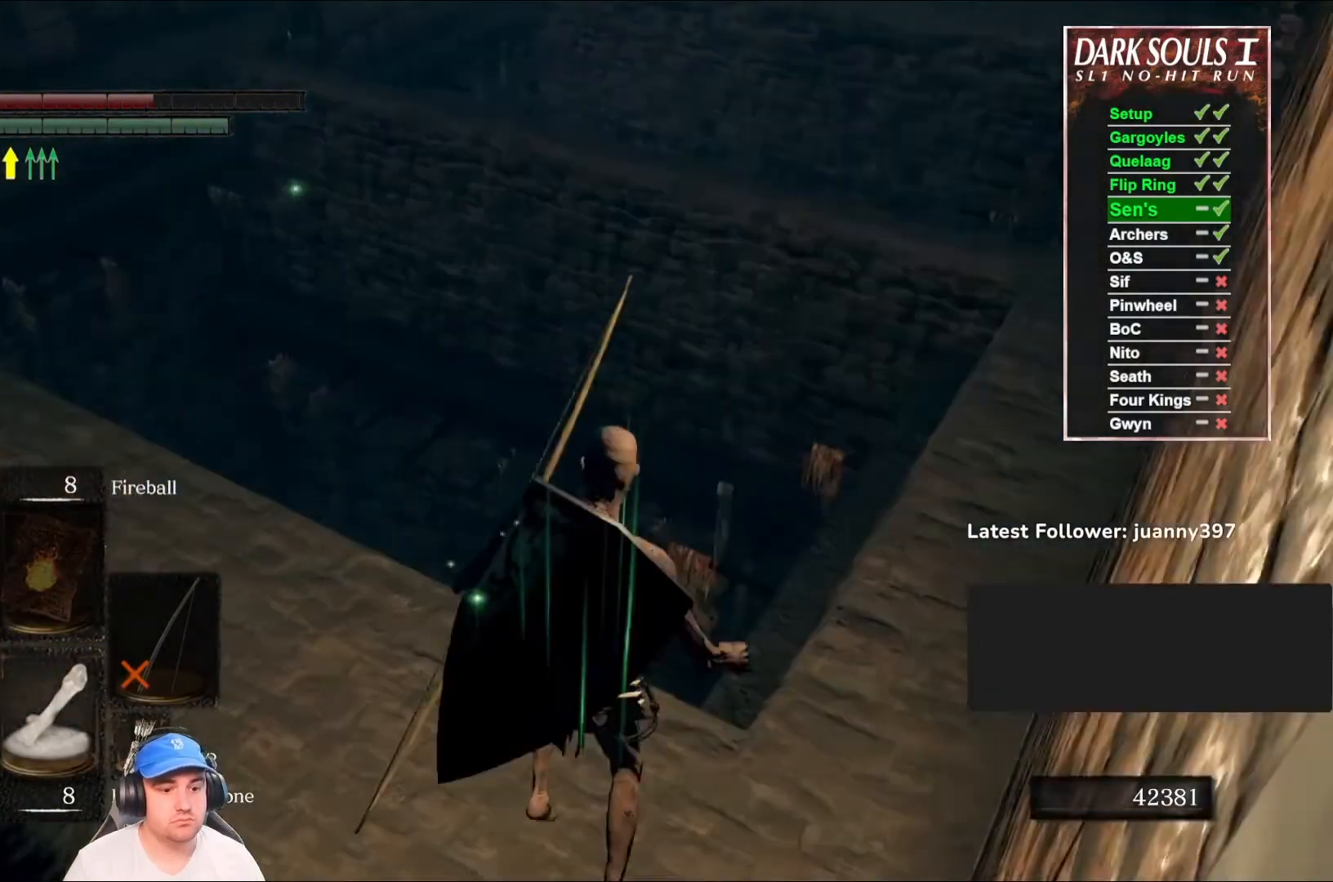
{"buttons": [], "left_stick": "up-left", "right_stick": "center", "events": [[100, "left_stick", "up-left"], [267, "right_stick", "center"], [333, "B", "down"], [400, "B", "up"]]}
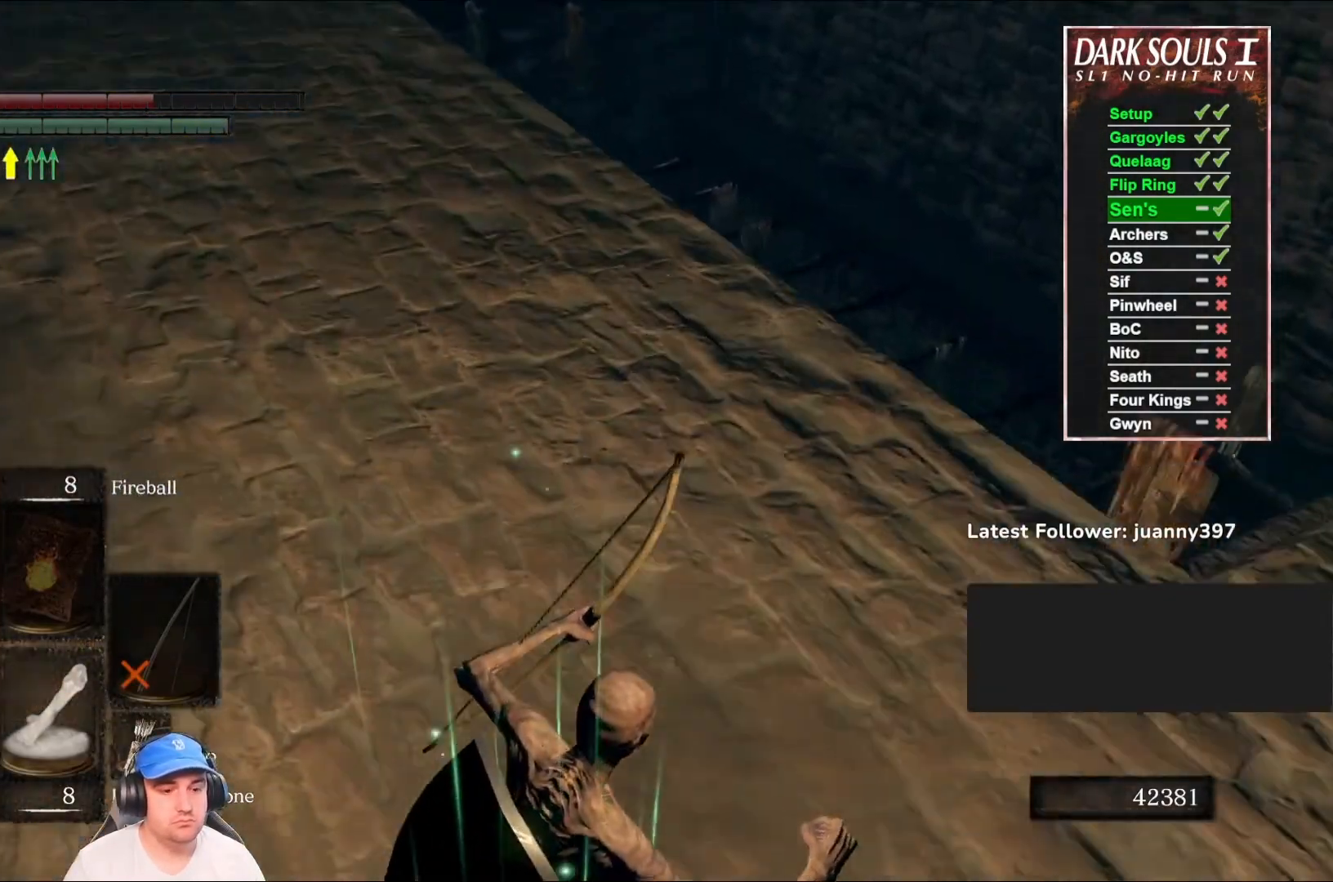
{"buttons": [], "left_stick": "up-left", "right_stick": "up-left", "events": [[33, "B", "down"], [67, "B", "up"], [167, "B", "down"], [200, "B", "up"], [400, "right_stick", "up-left"]]}
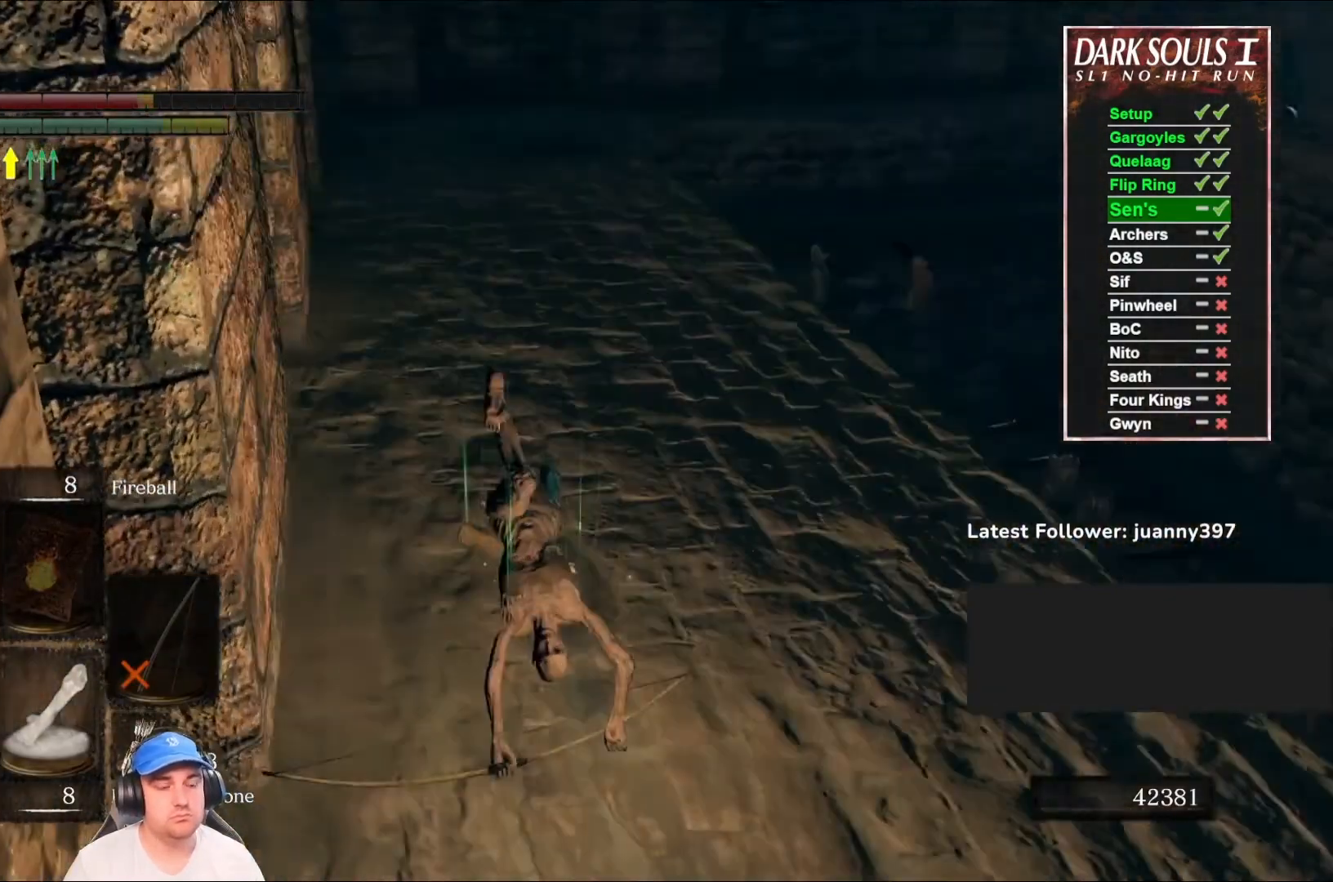
{"buttons": ["B"], "left_stick": "up", "right_stick": "center", "events": [[33, "right_stick", "center"], [200, "B", "down"], [200, "left_stick", "up"]]}
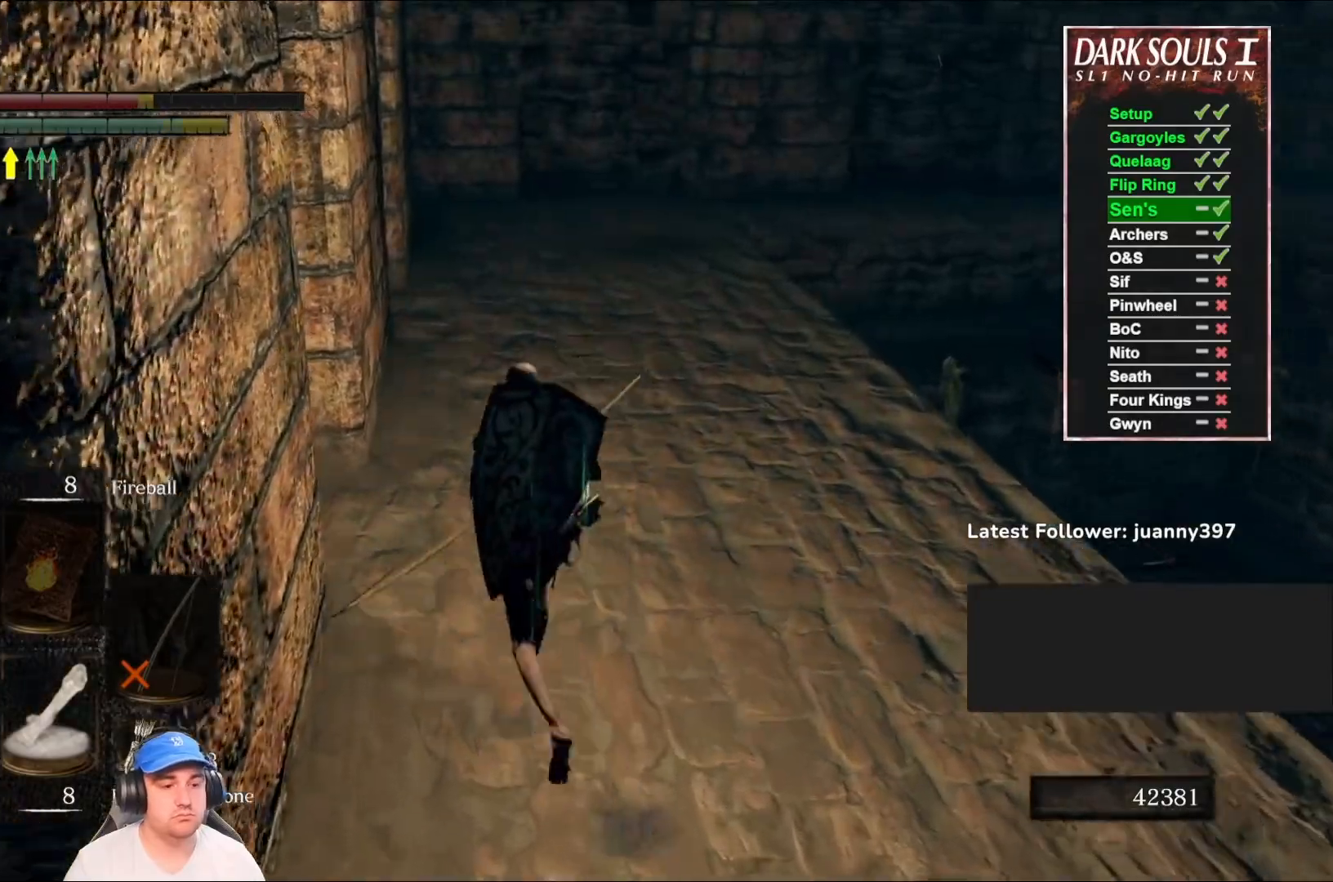
{"buttons": ["B"], "left_stick": "up", "right_stick": "down-right", "events": [[300, "DPAD_RIGHT", "down"], [367, "DPAD_RIGHT", "up"], [500, "right_stick", "down-right"]]}
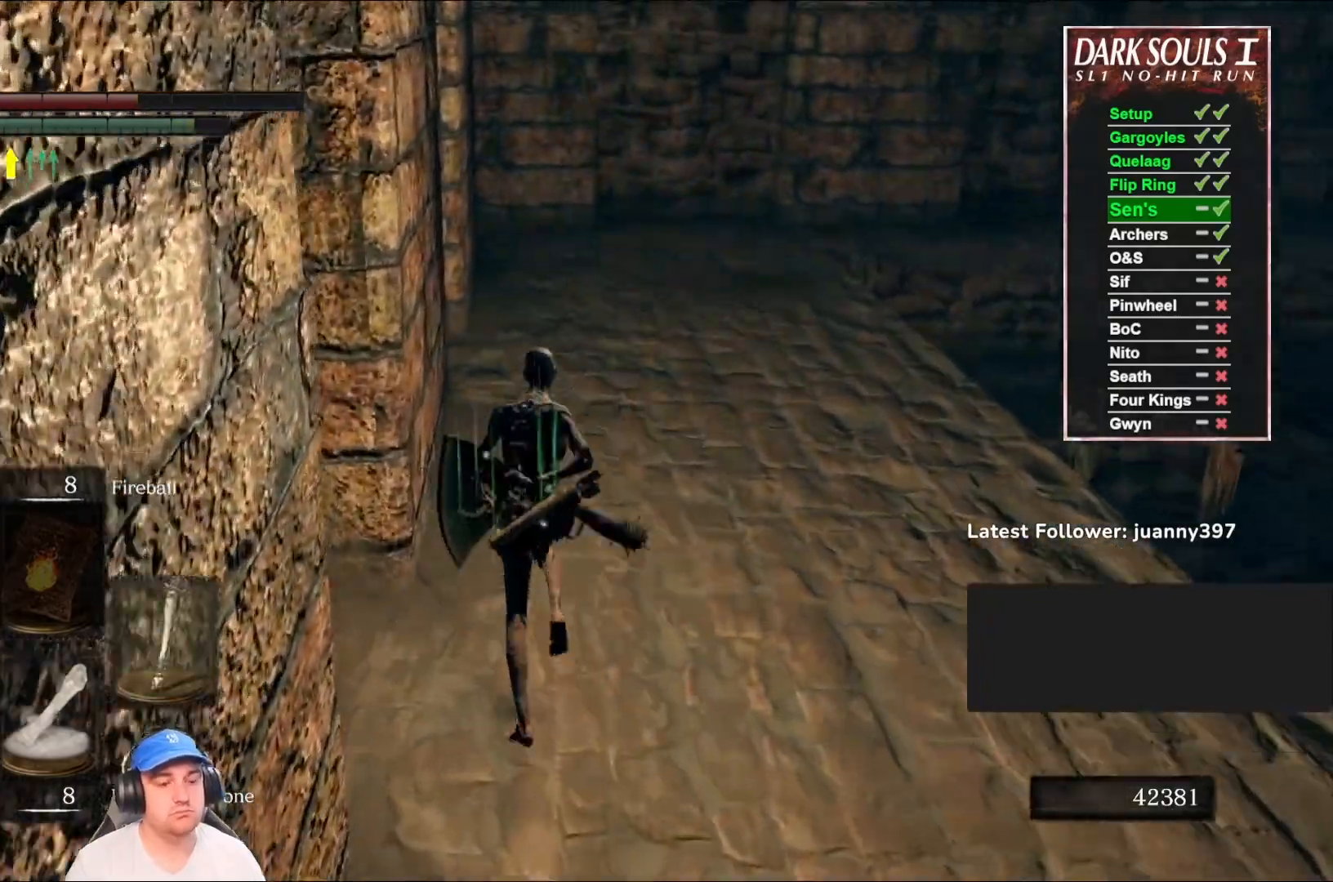
{"buttons": ["B"], "left_stick": "up", "right_stick": "center", "events": [[167, "right_stick", "center"], [300, "Y", "down"], [367, "Y", "up"]]}
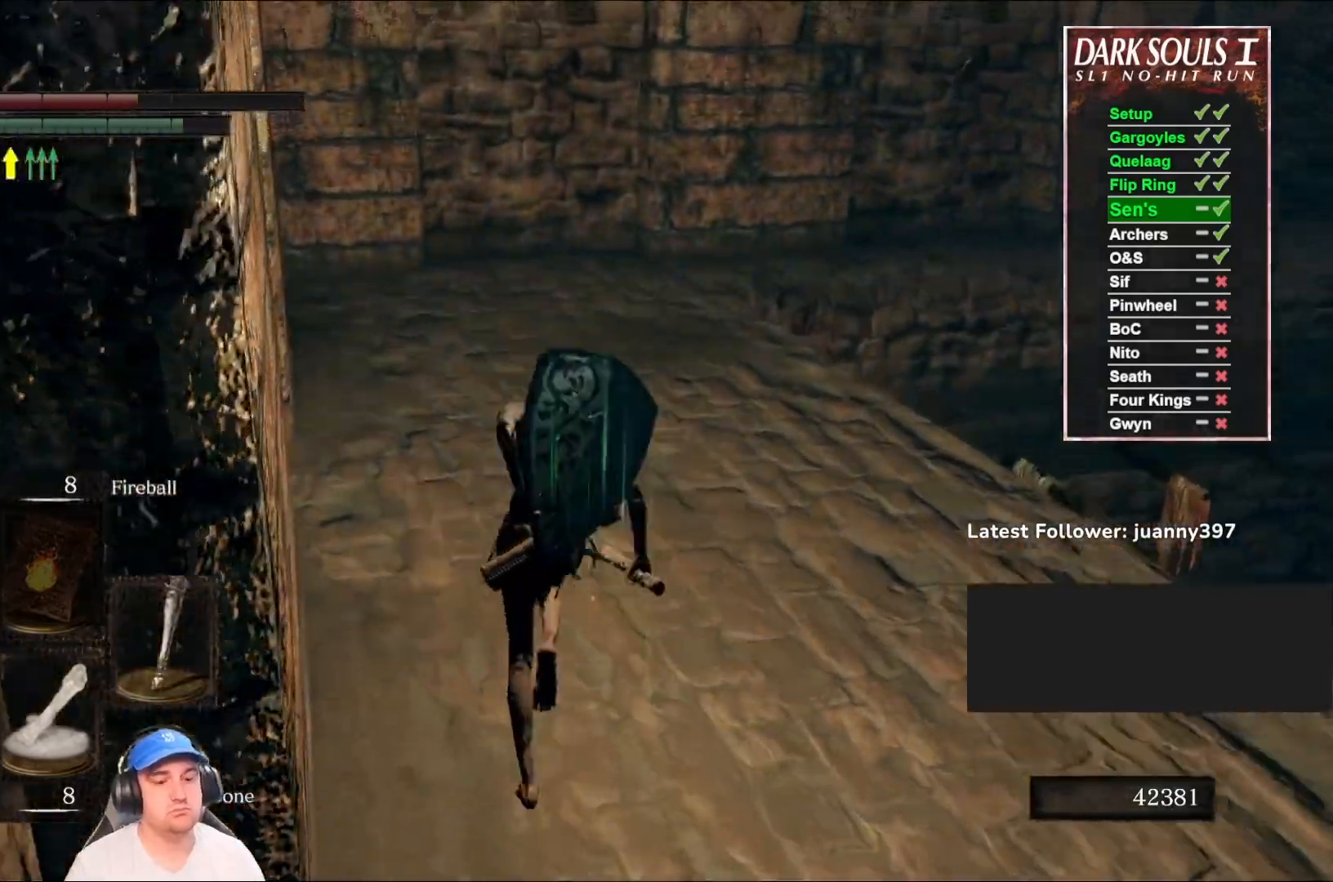
{"buttons": ["B"], "left_stick": "up", "right_stick": "right", "events": [[100, "right_stick", "down-right"], [167, "right_stick", "right"], [267, "right_stick", "center"], [400, "right_stick", "right"]]}
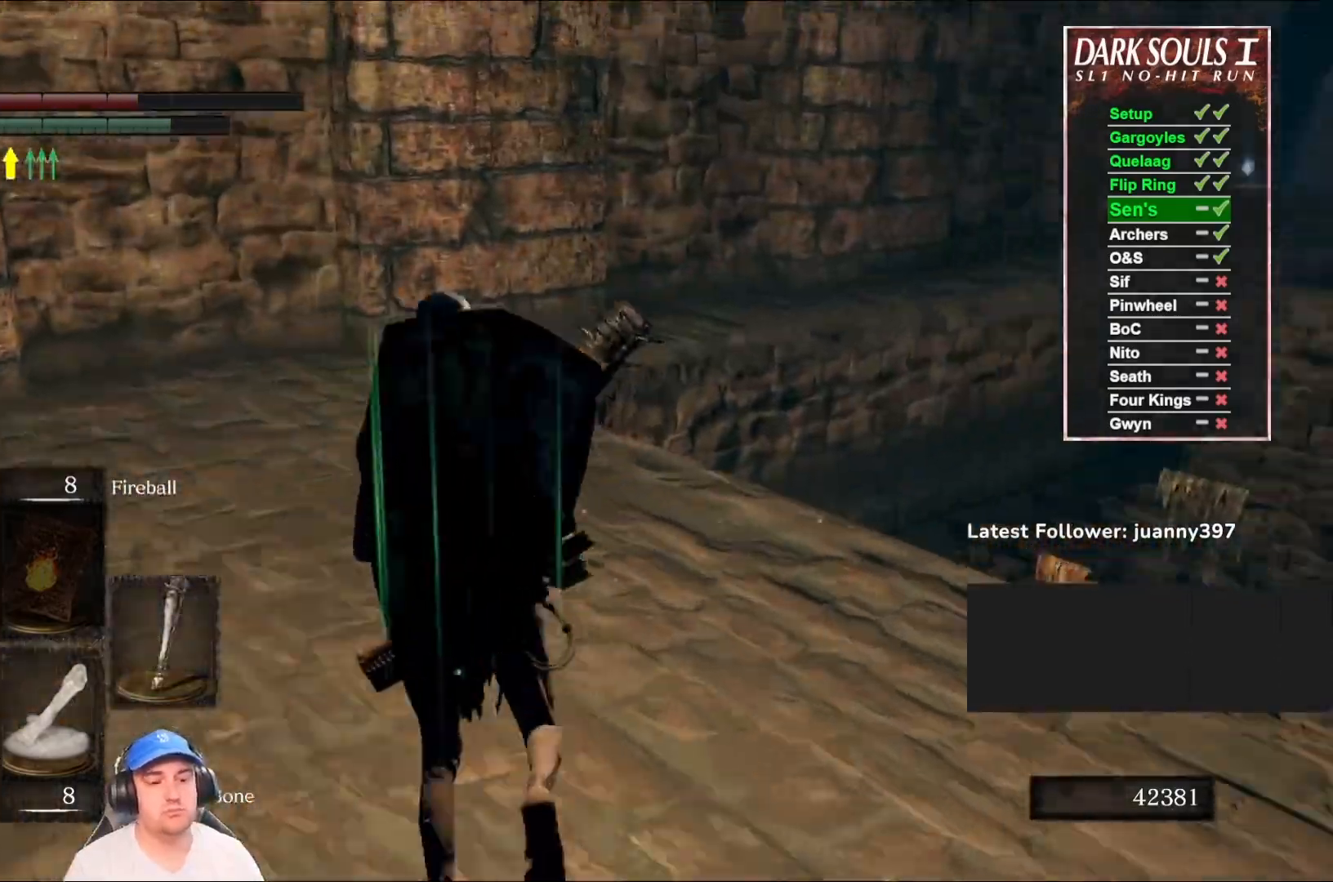
{"buttons": ["B"], "left_stick": "up-left", "right_stick": "center", "events": [[133, "right_stick", "center"], [167, "left_stick", "up-left"], [333, "right_stick", "right"], [500, "right_stick", "center"]]}
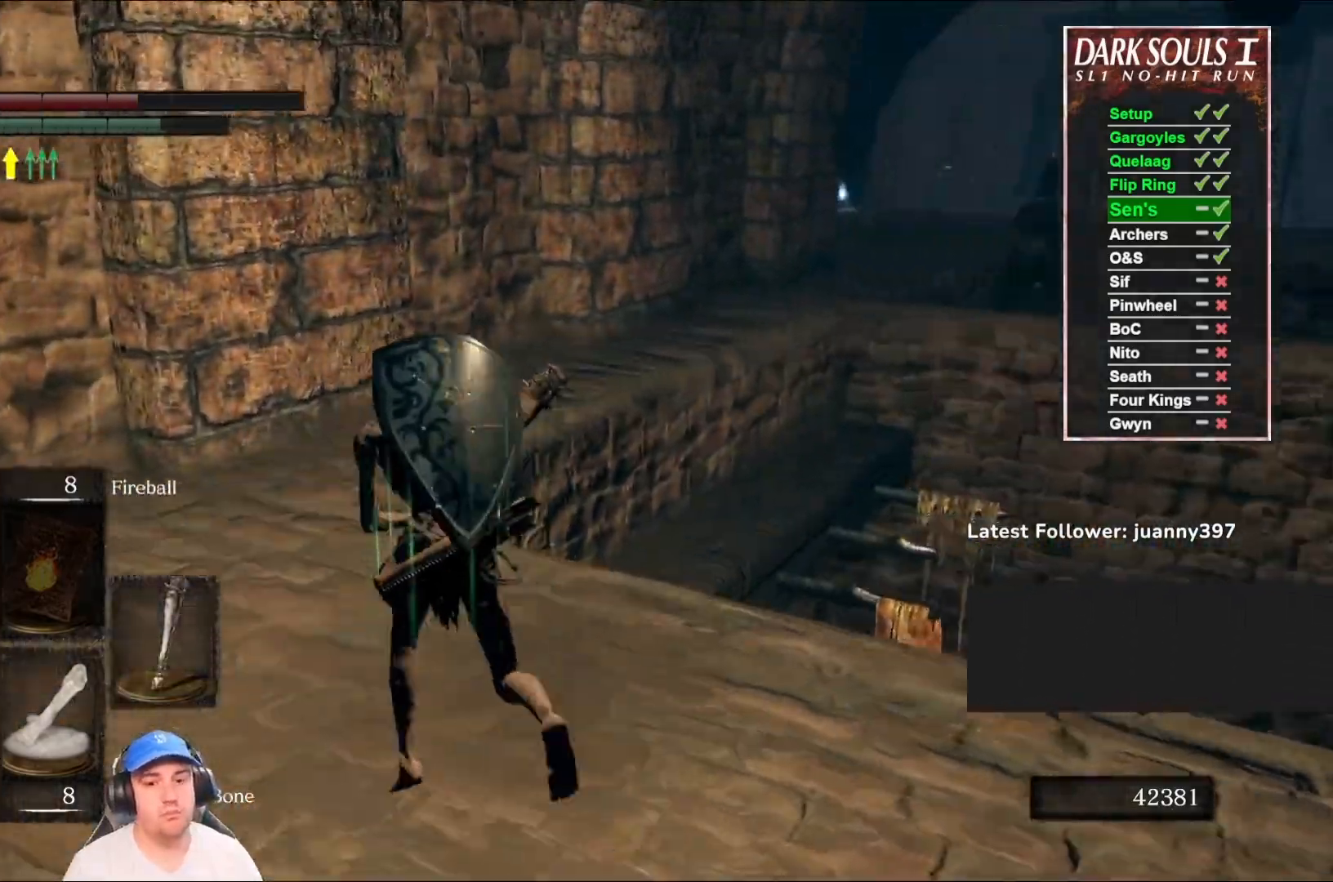
{"buttons": ["B"], "left_stick": "up-left", "right_stick": "right", "events": [[400, "right_stick", "right"]]}
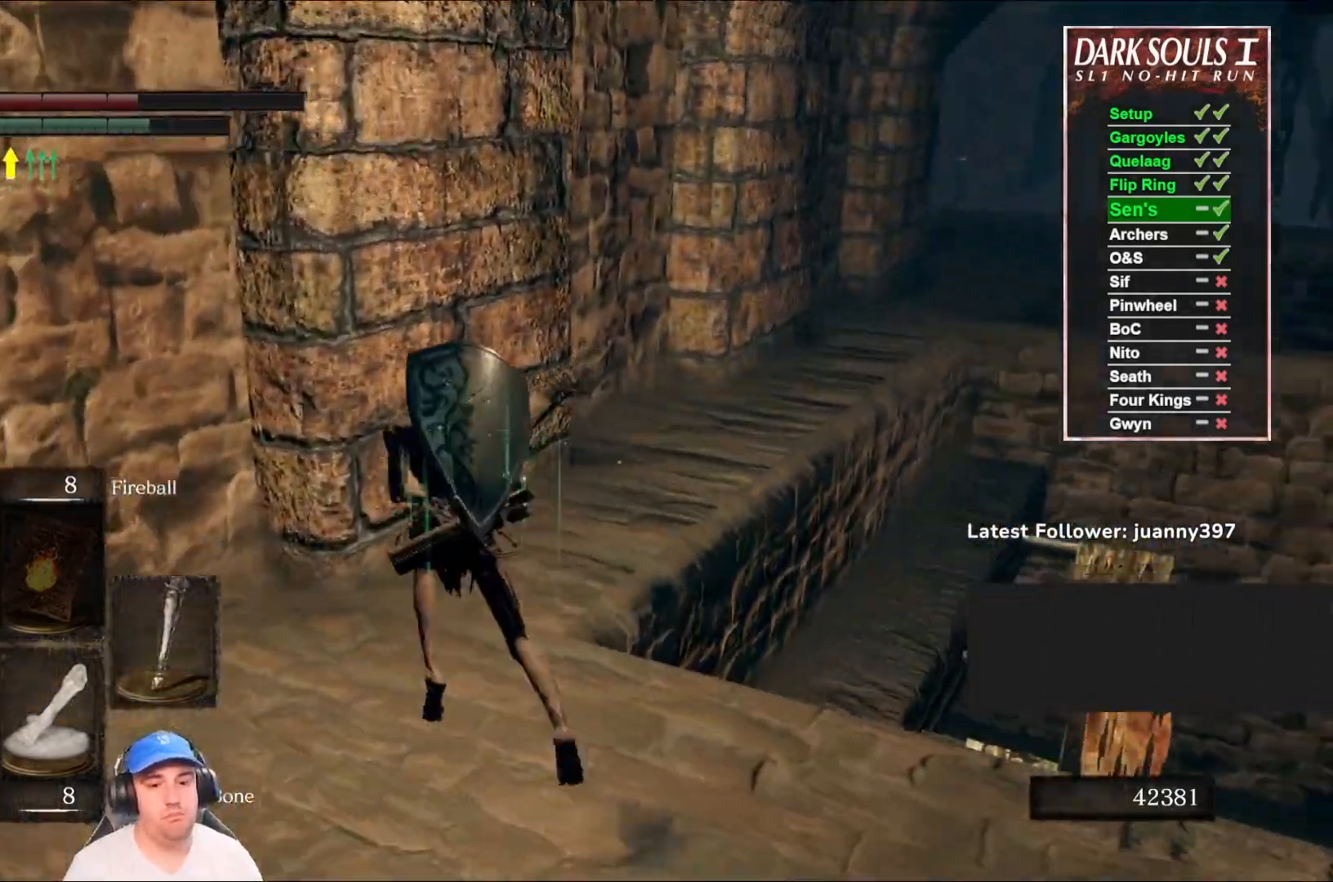
{"buttons": ["B"], "left_stick": "up", "right_stick": "center", "events": [[33, "left_stick", "up"], [100, "right_stick", "center"], [300, "right_stick", "right"], [433, "right_stick", "center"]]}
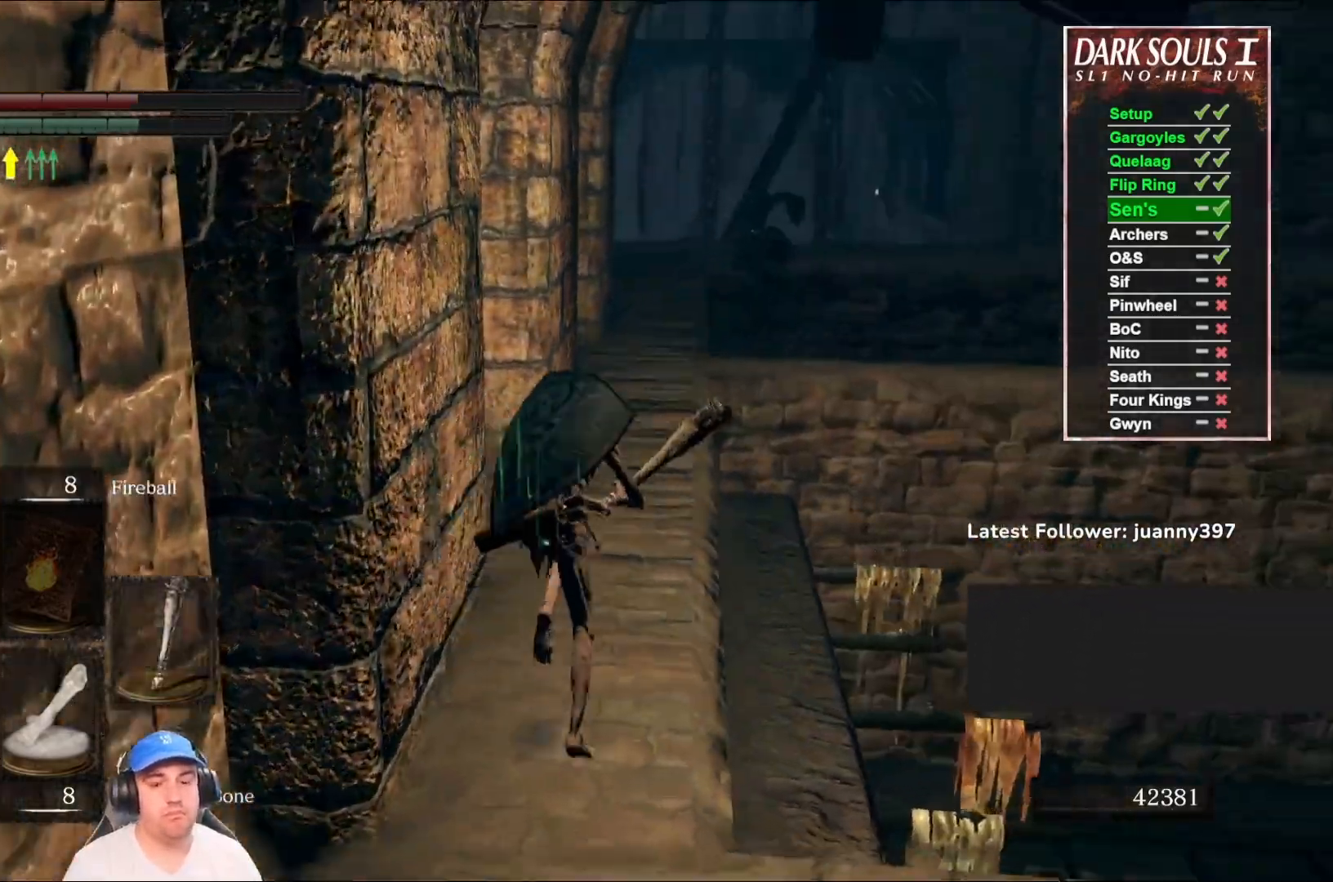
{"buttons": ["B"], "left_stick": "up", "right_stick": "center", "events": []}
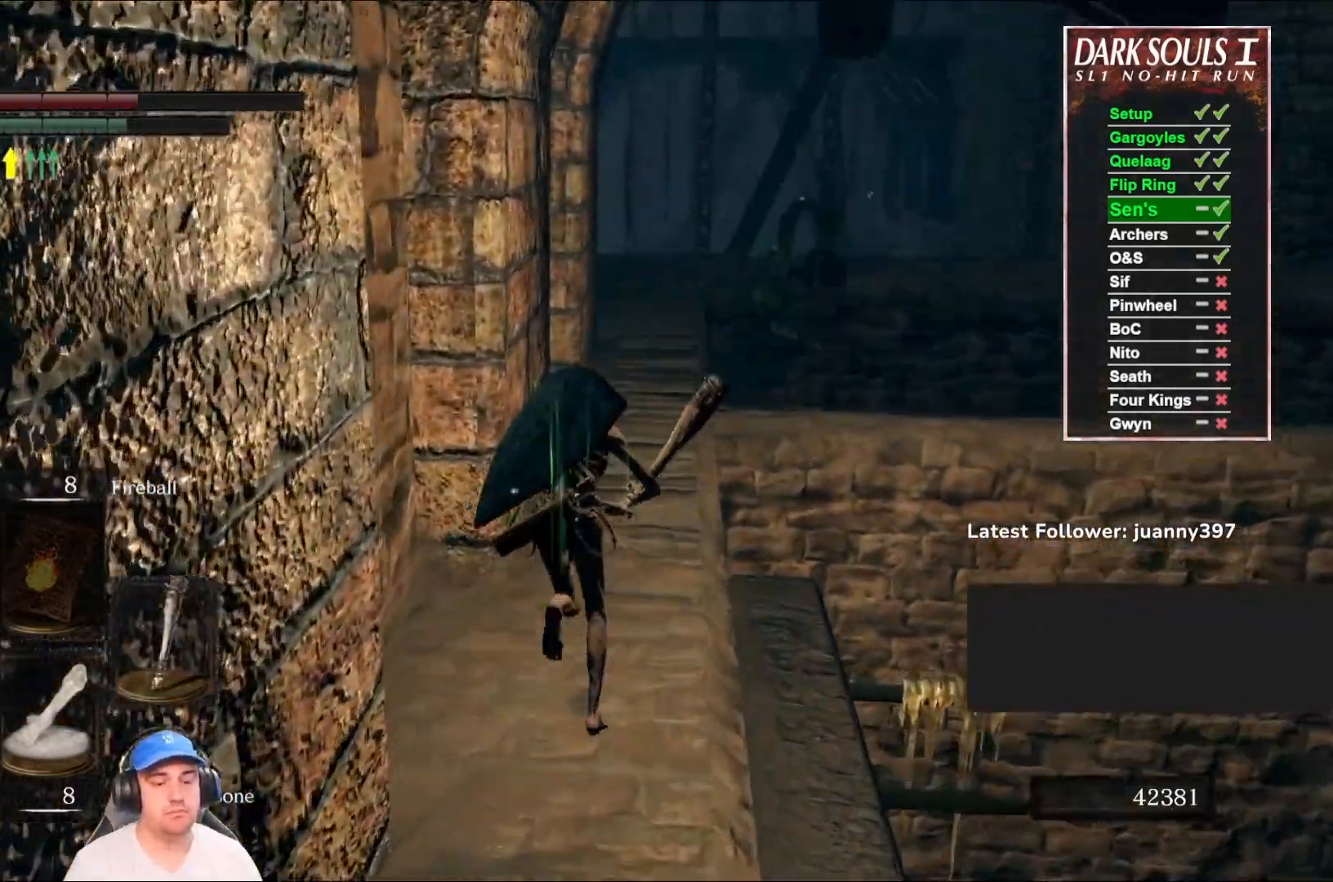
{"buttons": ["B"], "left_stick": "up", "right_stick": "center", "events": [[300, "right_stick", "down-left"], [400, "right_stick", "center"]]}
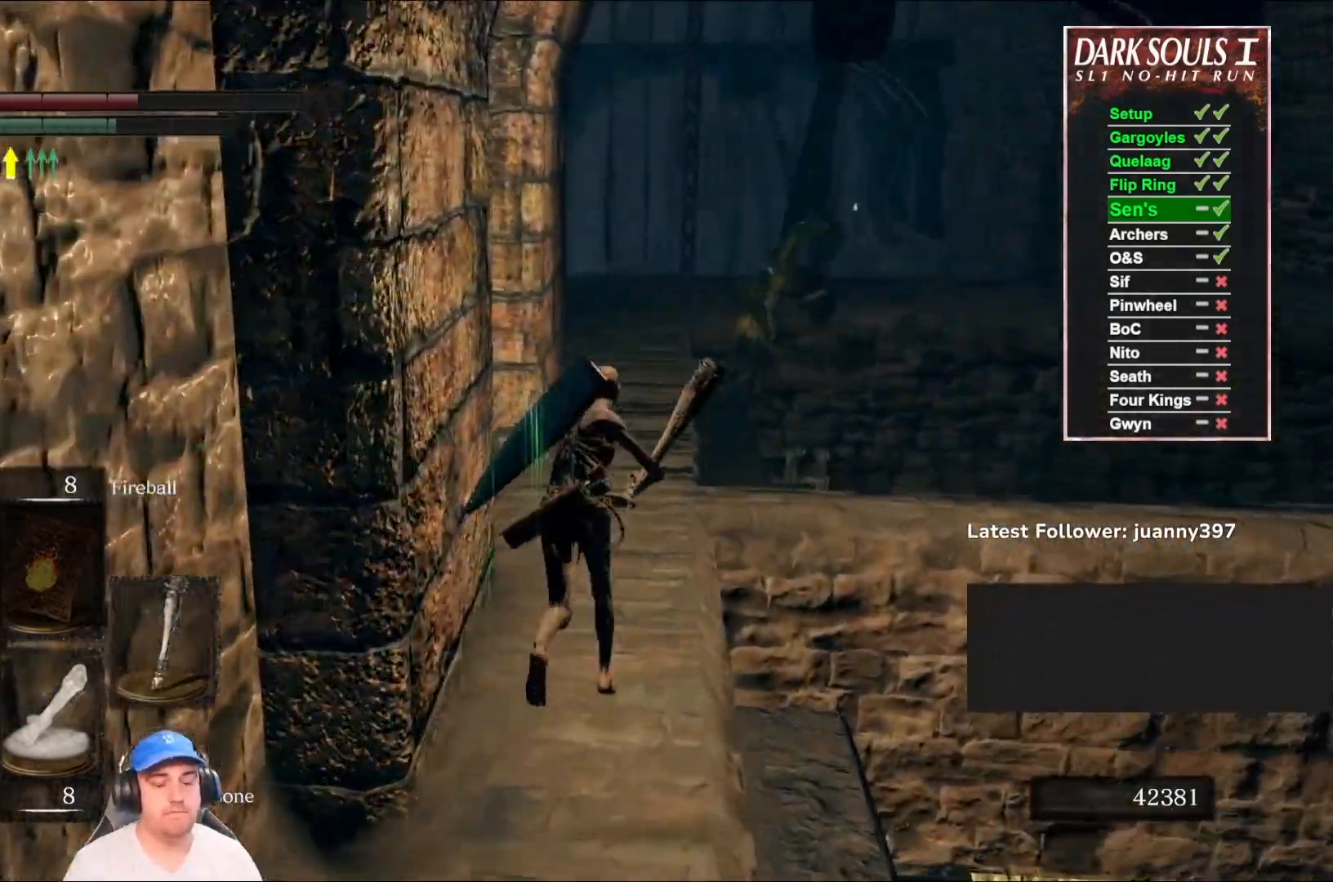
{"buttons": ["B"], "left_stick": "up", "right_stick": "center", "events": []}
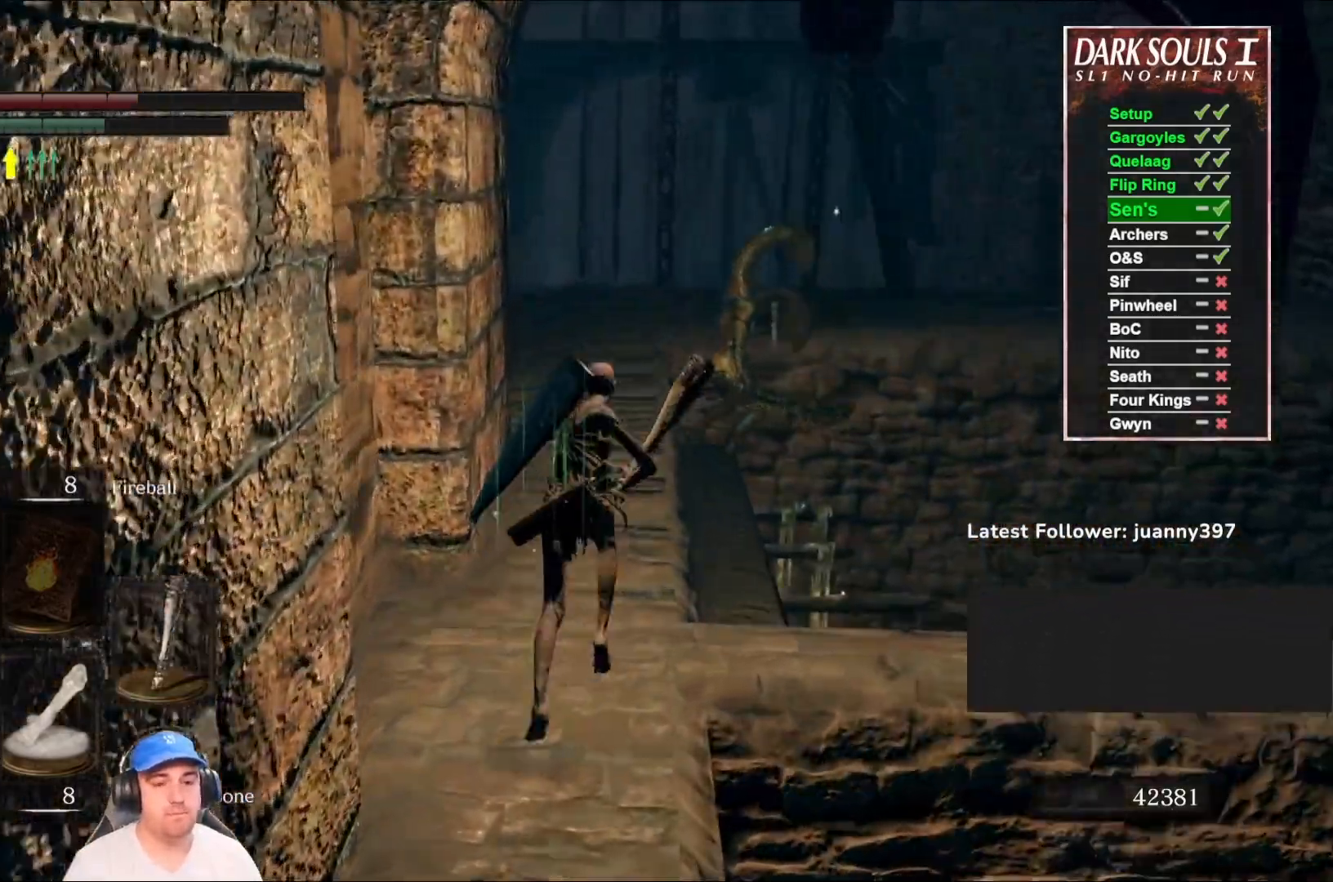
{"buttons": ["B"], "left_stick": "up", "right_stick": "center", "events": [[167, "right_stick", "down-left"], [333, "right_stick", "center"]]}
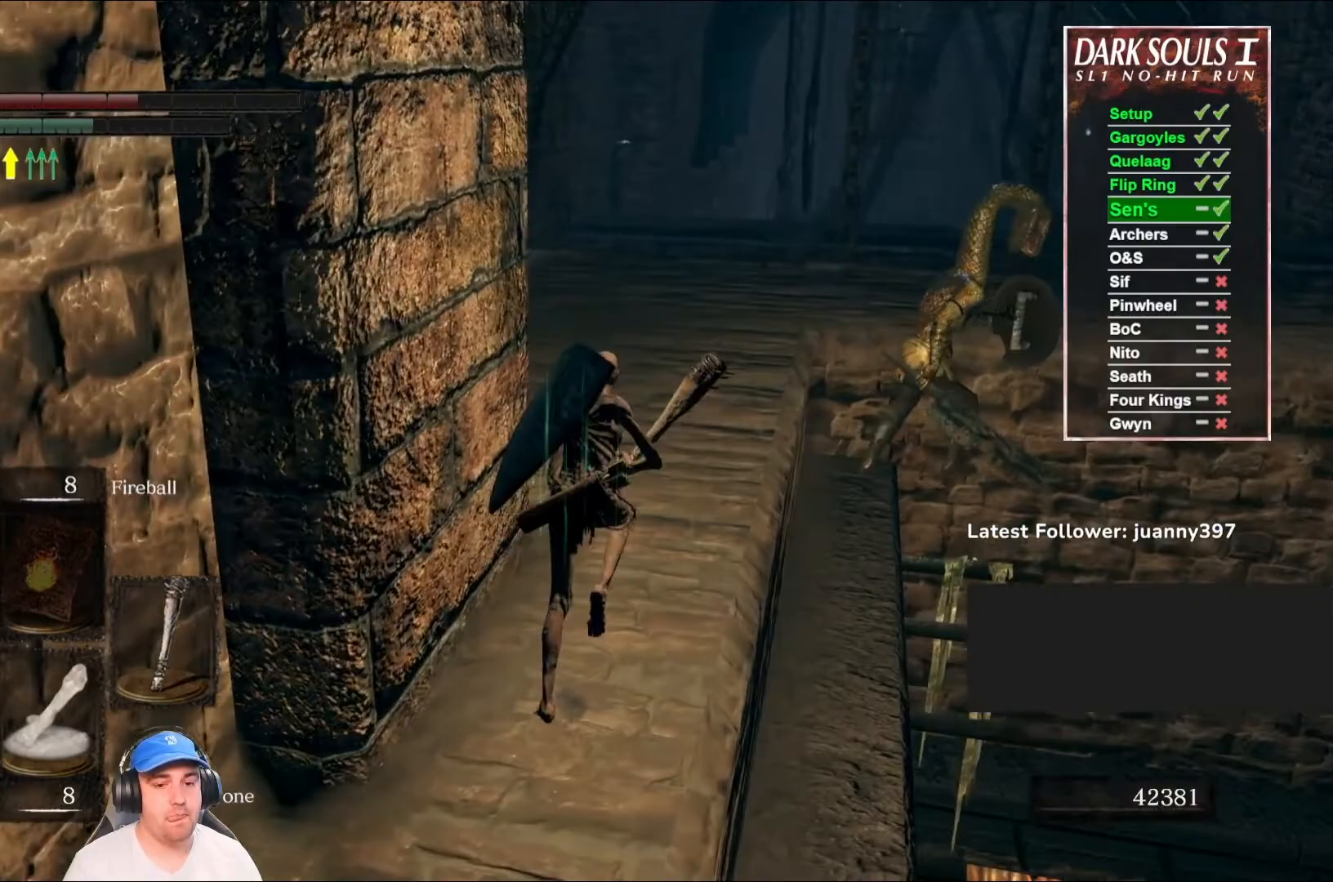
{"buttons": ["B"], "left_stick": "up", "right_stick": "center", "events": []}
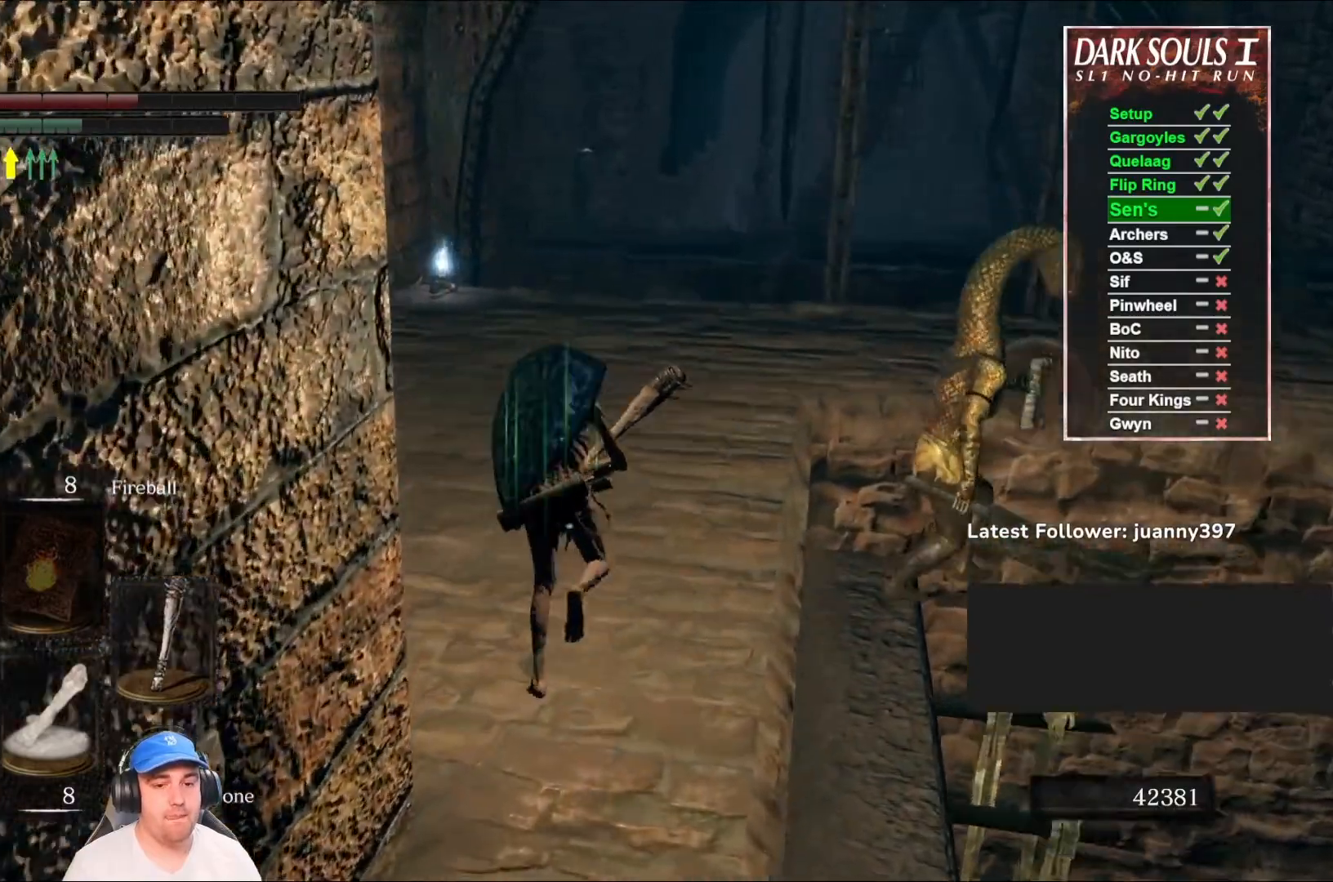
{"buttons": ["B"], "left_stick": "up", "right_stick": "down-right", "events": [[467, "right_stick", "down-right"]]}
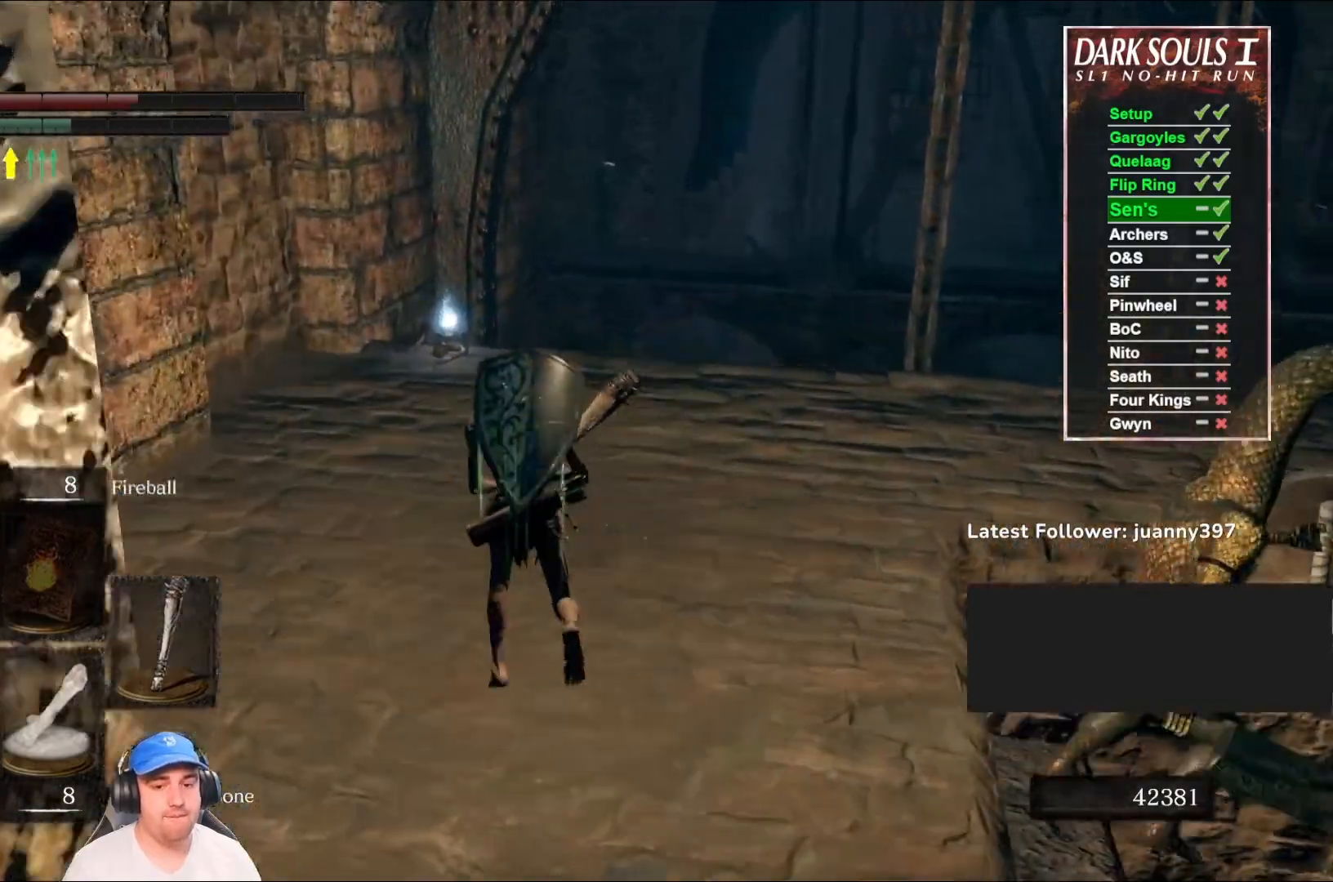
{"buttons": ["B"], "left_stick": "up-left", "right_stick": "center", "events": [[167, "left_stick", "up-left"], [200, "right_stick", "center"]]}
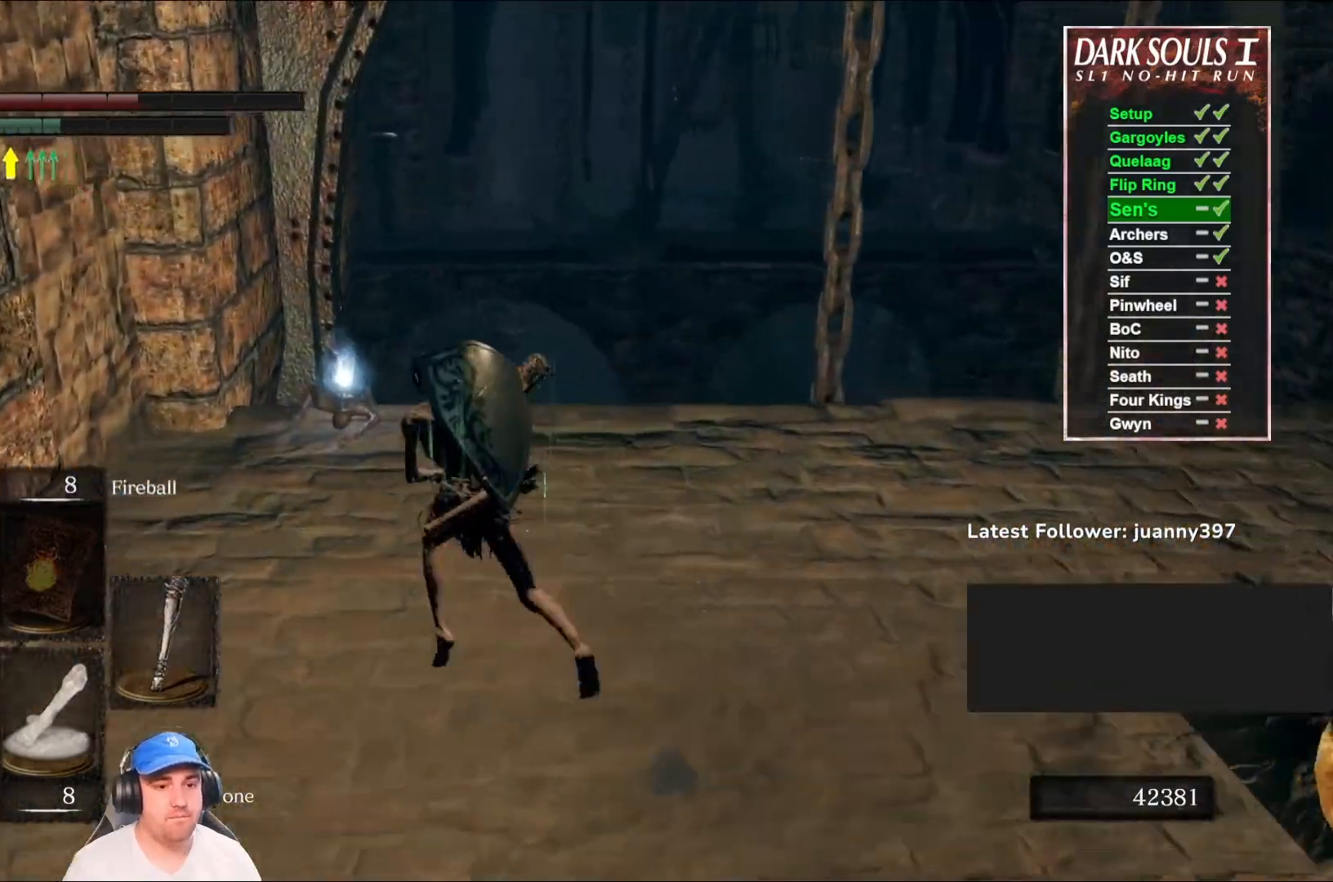
{"buttons": [], "left_stick": "up-left", "right_stick": "center", "events": [[300, "B", "up"]]}